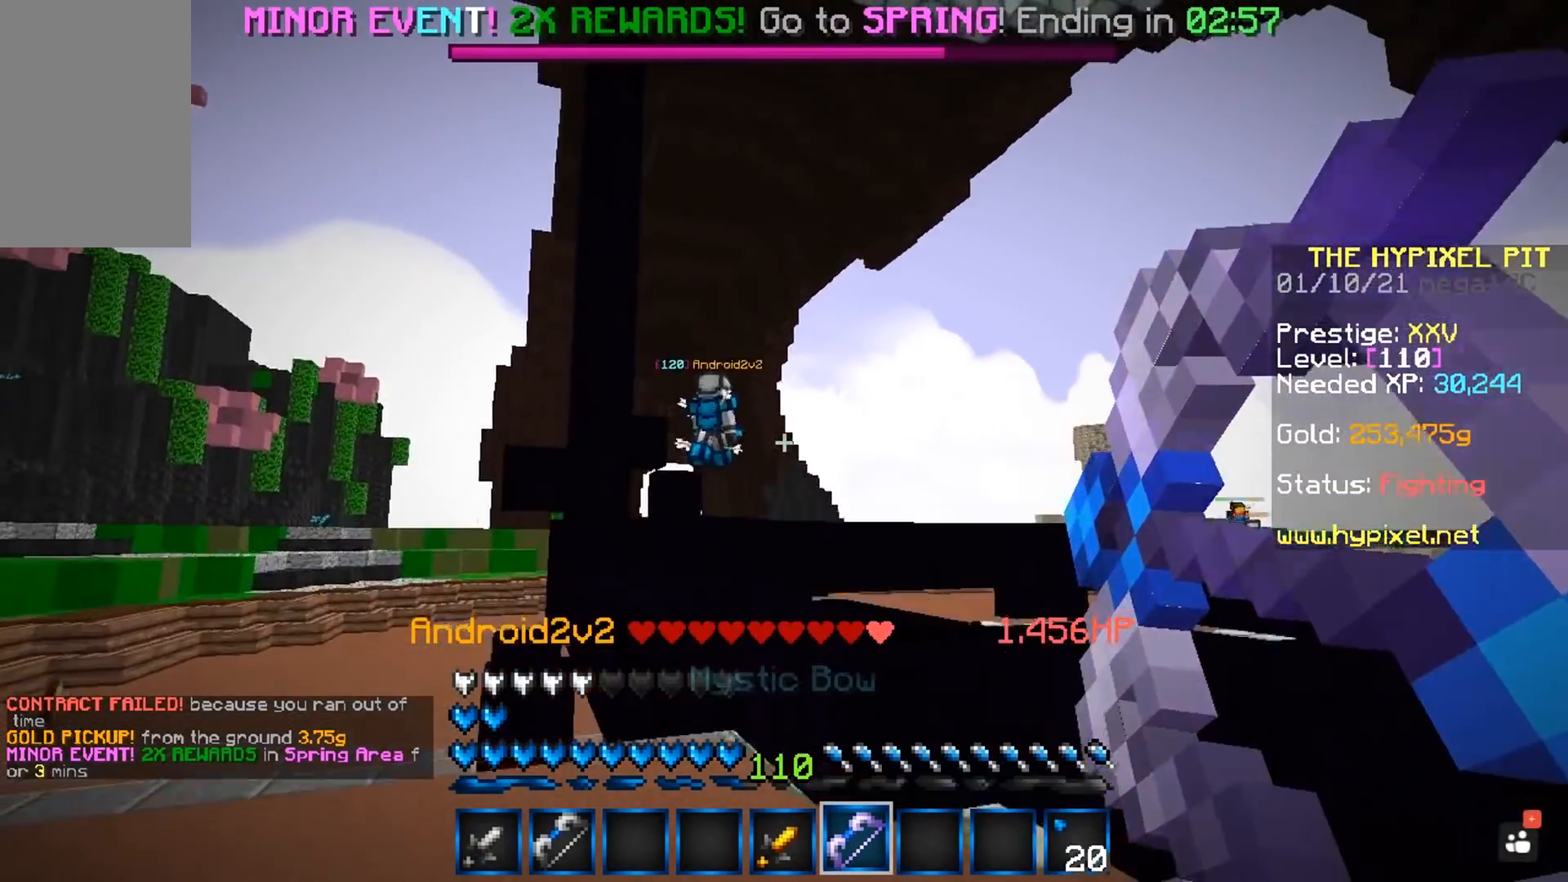
Gameplay with keyboard and mouse; each line is a JSON object with the keys and mouse buttons held at the frame after it. "events" lists presses ("down") and releases ("up") of "a", "d", "s", "space", "w", "mouse_left" and "mouse_right" between this image and that frame as [ms after this image, input, new state], when the widget could be followed in between. "mouse_left", "mouse_right" = the "left", "right" buttons of the "mouse" list. No other keys are recorded. Fast repeated clicks can show as one long hold. Mouse movement is not recorded.
{"keys": ["a", "w"], "mouse": ["right"], "events": [[83, "space", "up"]]}
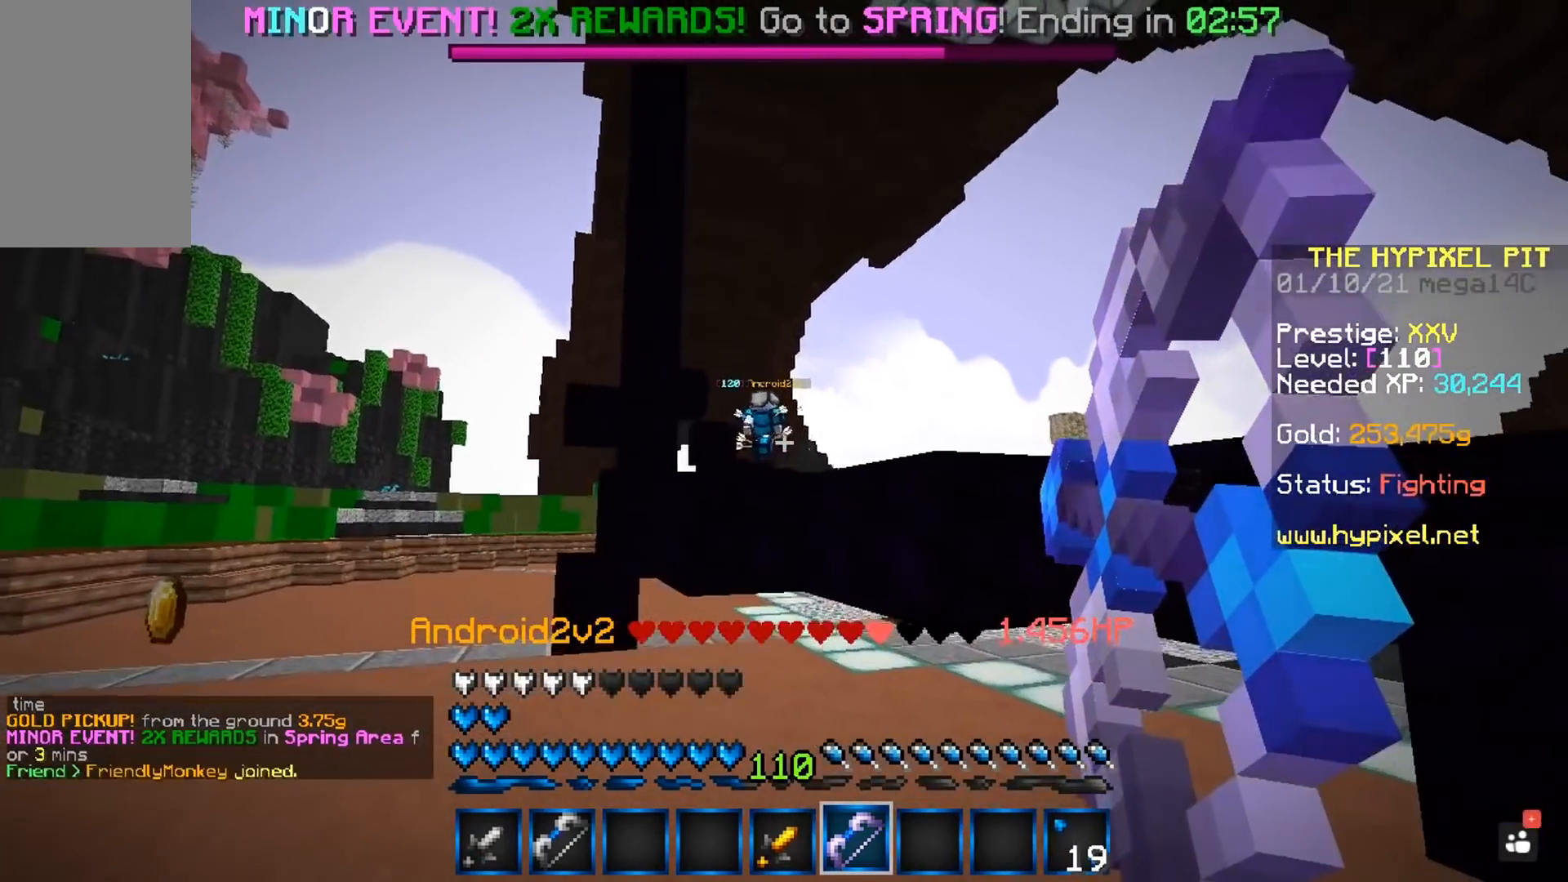
{"keys": ["a", "space", "w"], "mouse": ["right"], "events": [[483, "space", "down"]]}
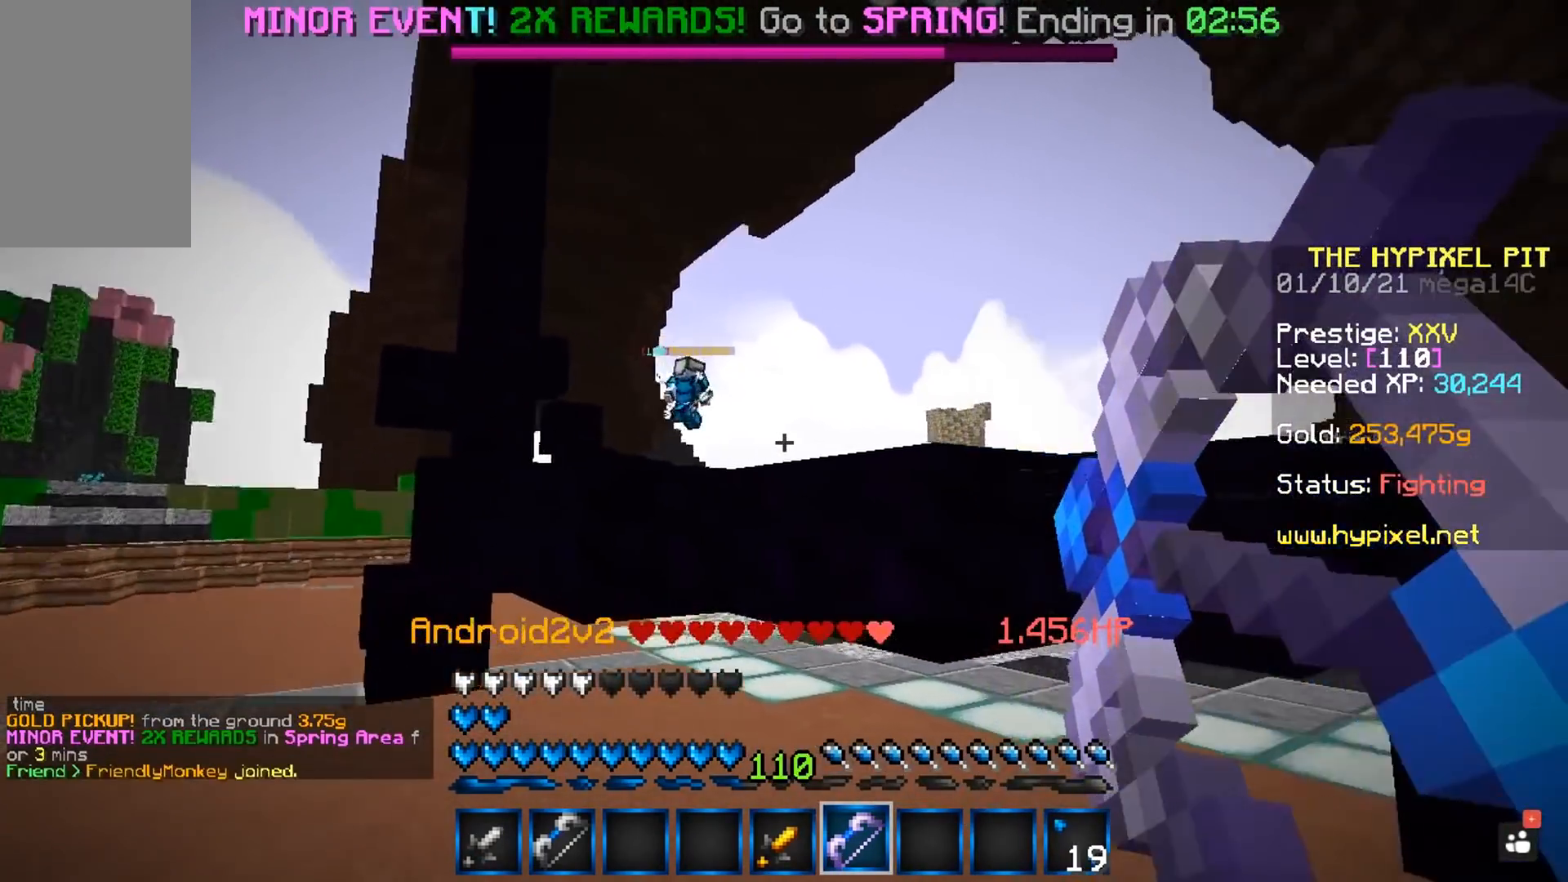
{"keys": ["a", "w"], "mouse": ["right"], "events": [[233, "space", "up"]]}
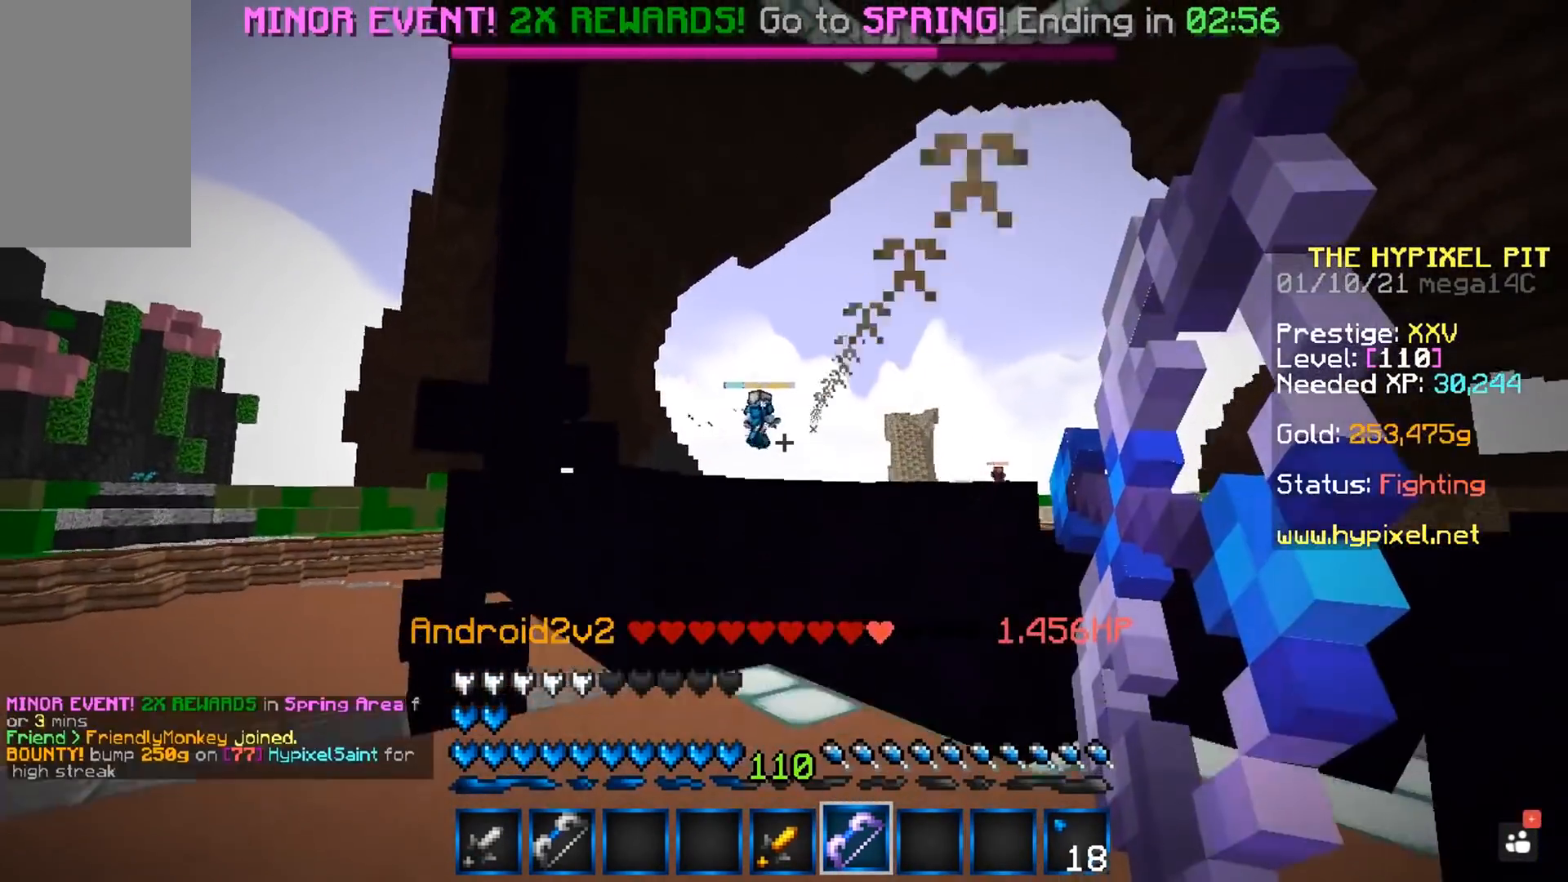
{"keys": ["a", "w"], "mouse": ["right"], "events": []}
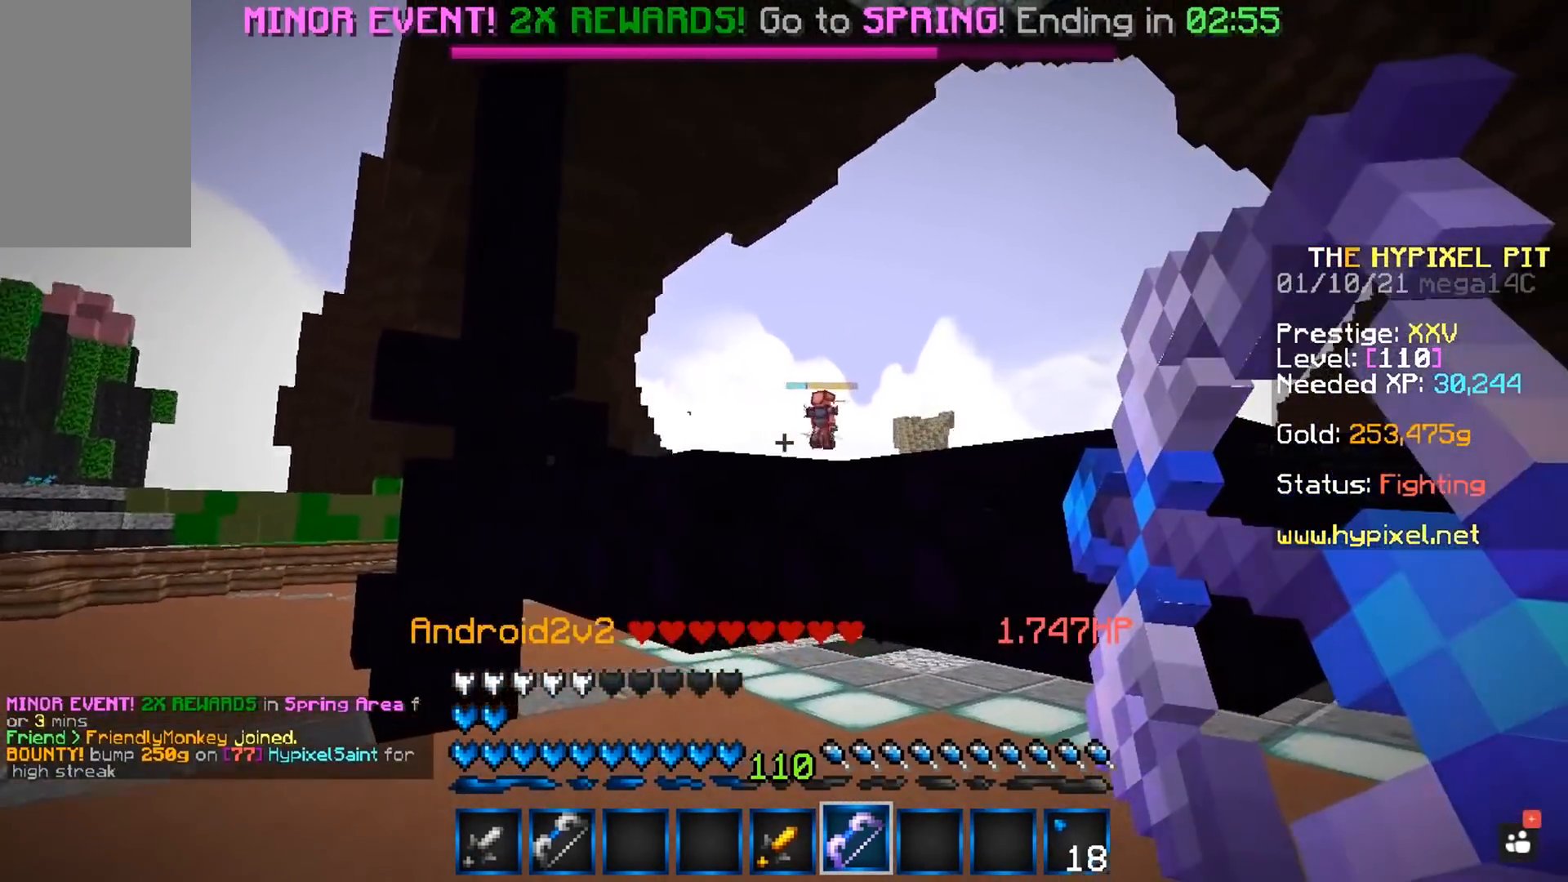
{"keys": ["a", "w"], "mouse": ["right"], "events": [[217, "space", "down"], [450, "space", "up"]]}
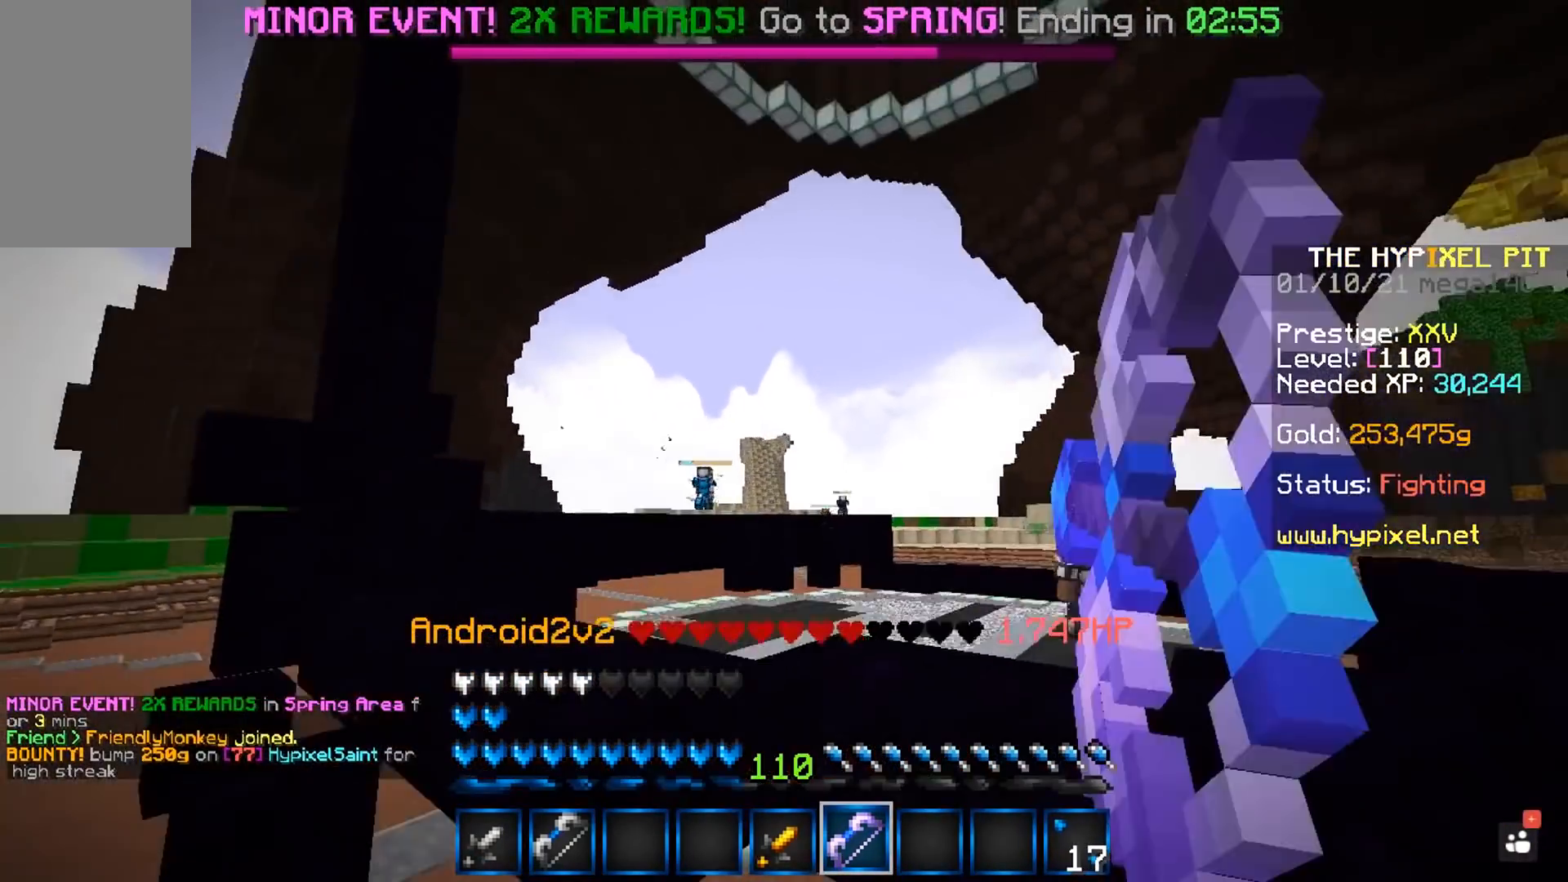
{"keys": ["w"], "mouse": ["right"], "events": [[383, "a", "up"]]}
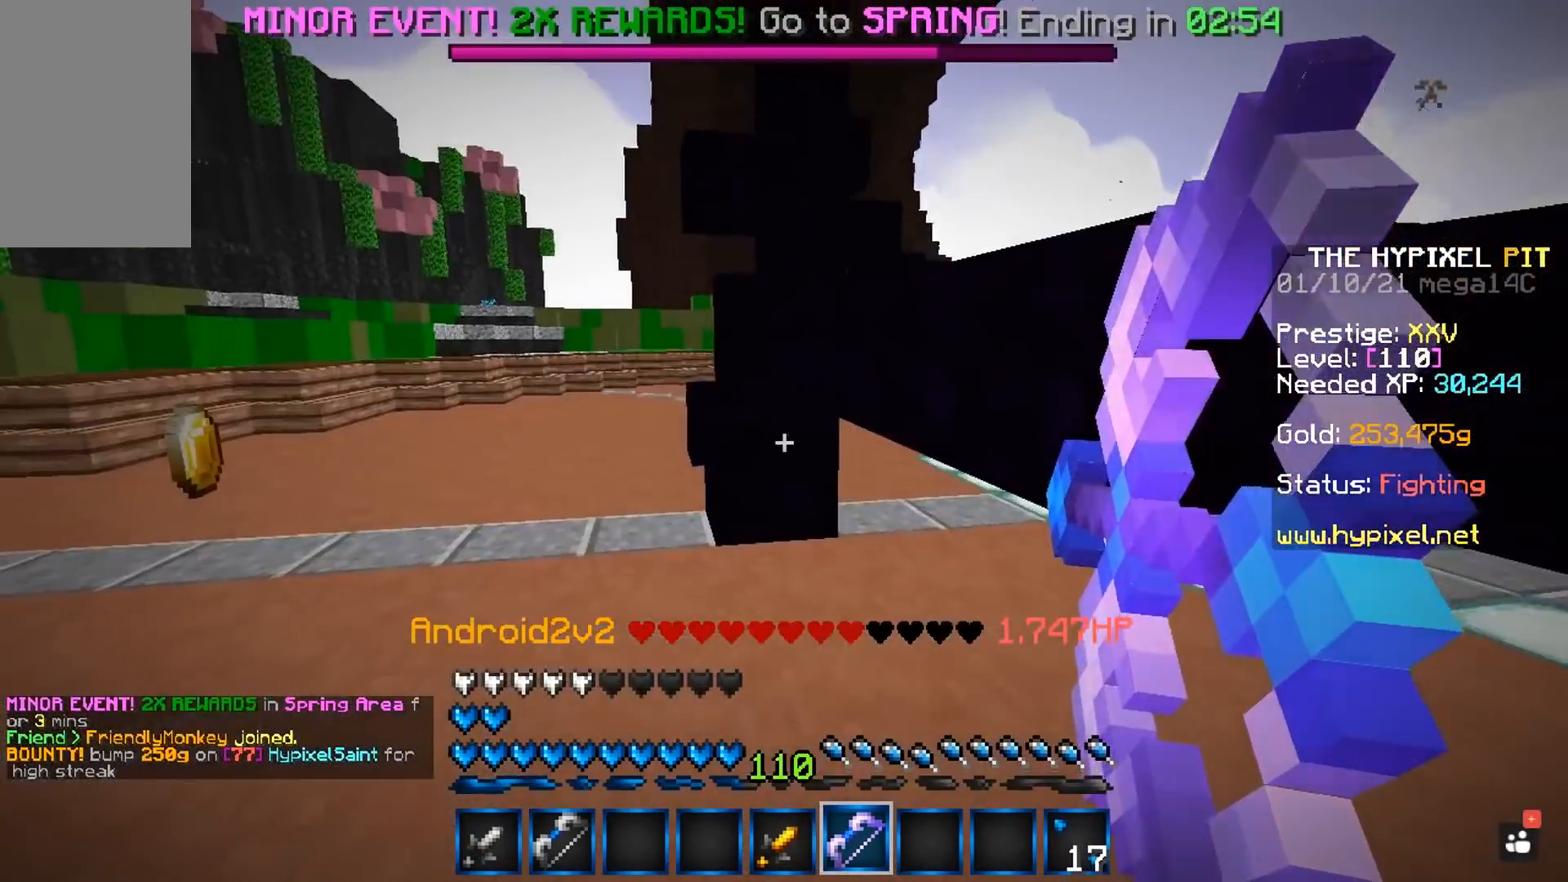
{"keys": ["a", "space", "w"], "mouse": [], "events": [[67, "space", "down"], [217, "mouse_right", "up"], [483, "a", "down"]]}
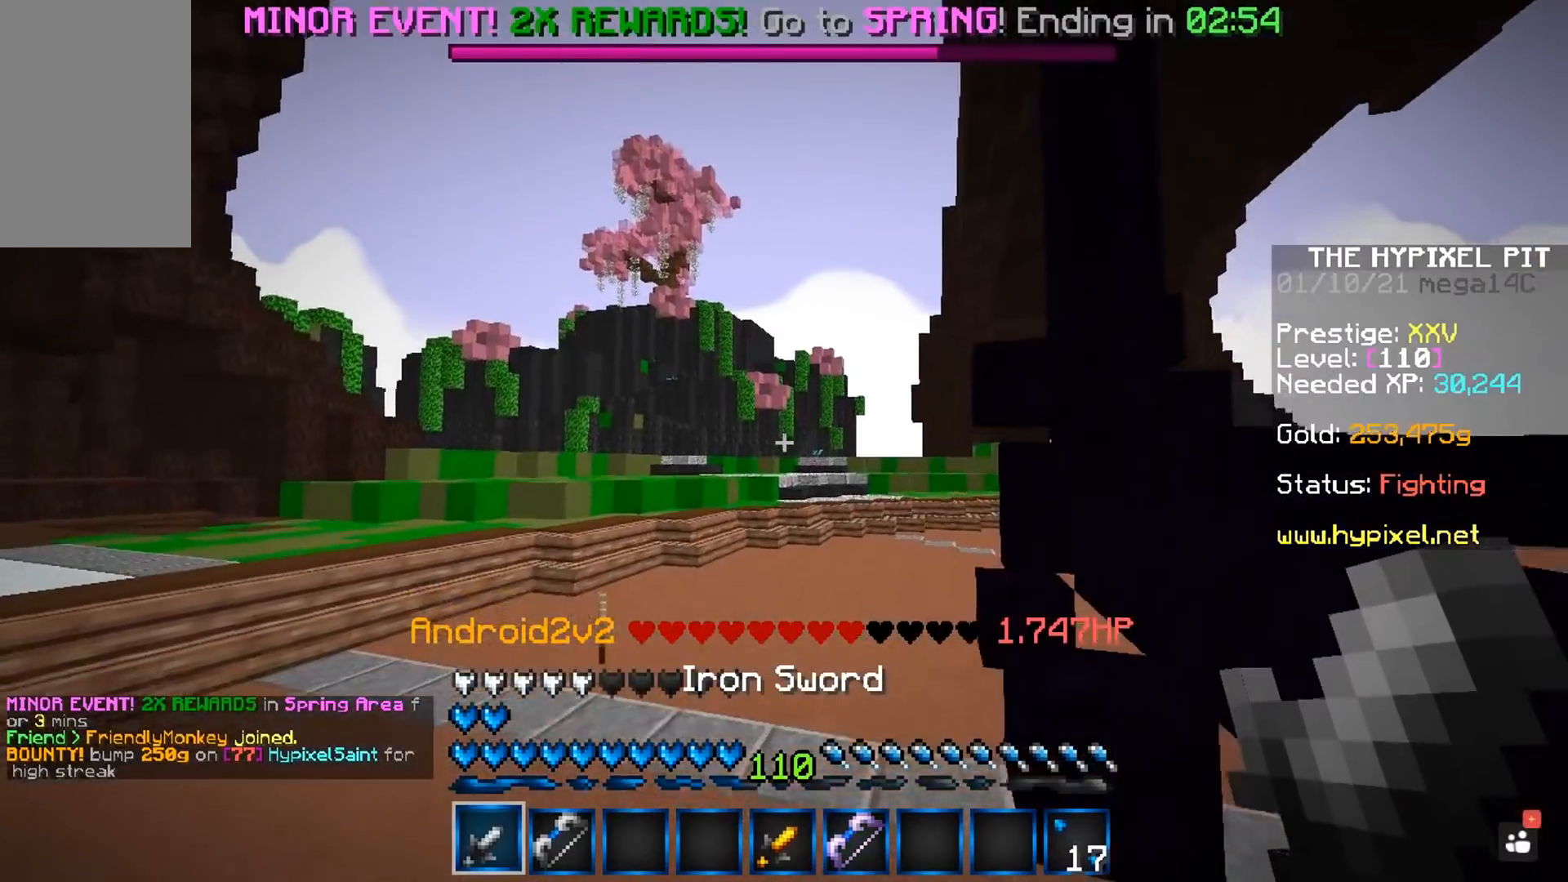
{"keys": ["w"], "mouse": [], "events": [[417, "a", "up"], [467, "space", "up"]]}
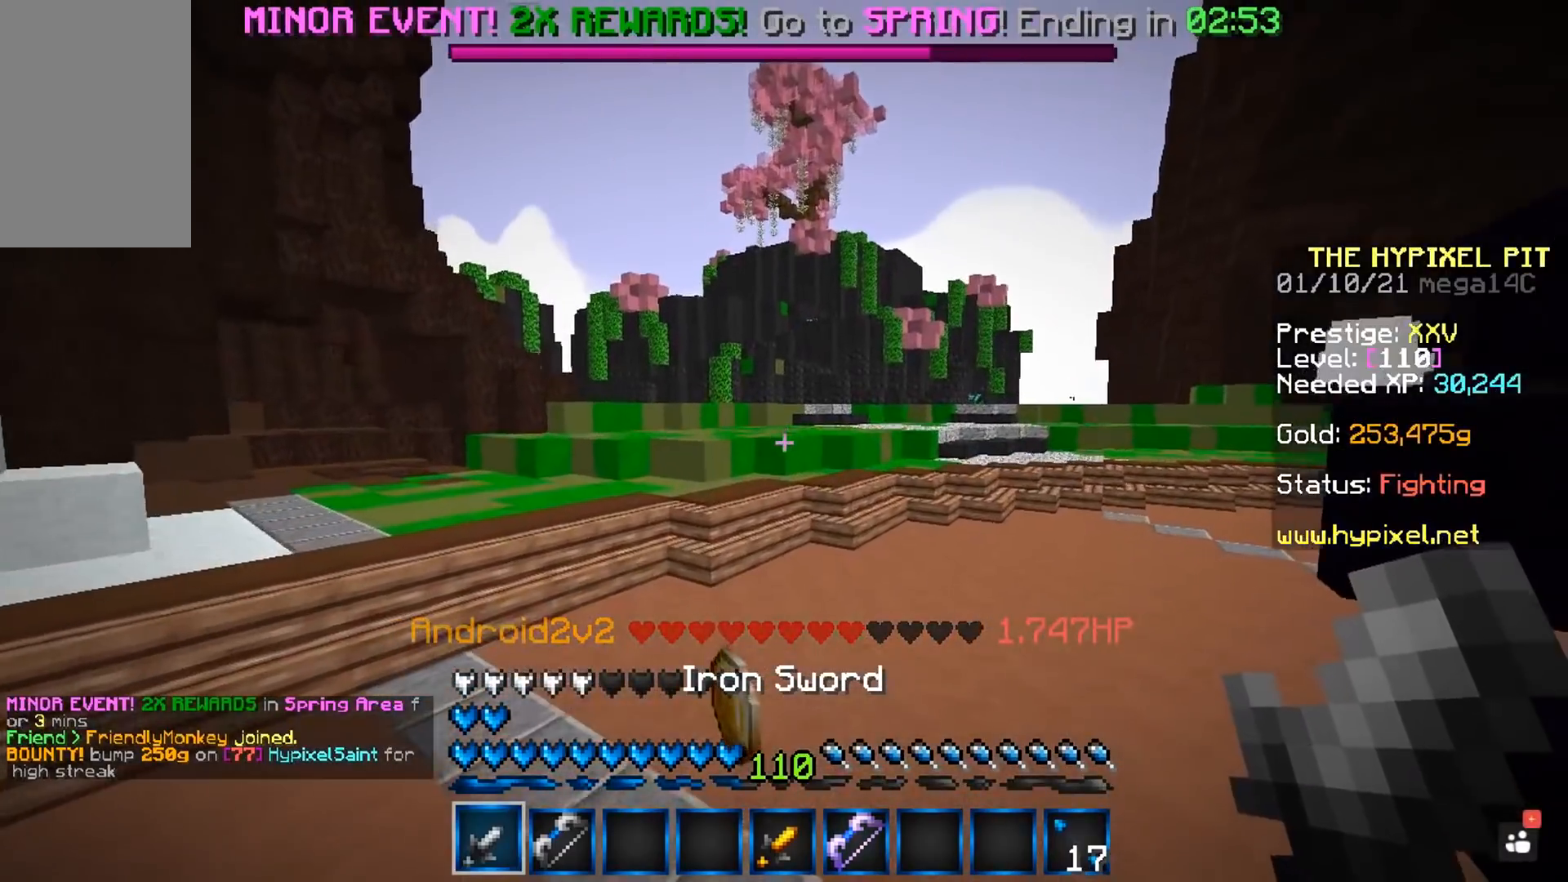
{"keys": ["space", "w"], "mouse": [], "events": [[483, "space", "down"]]}
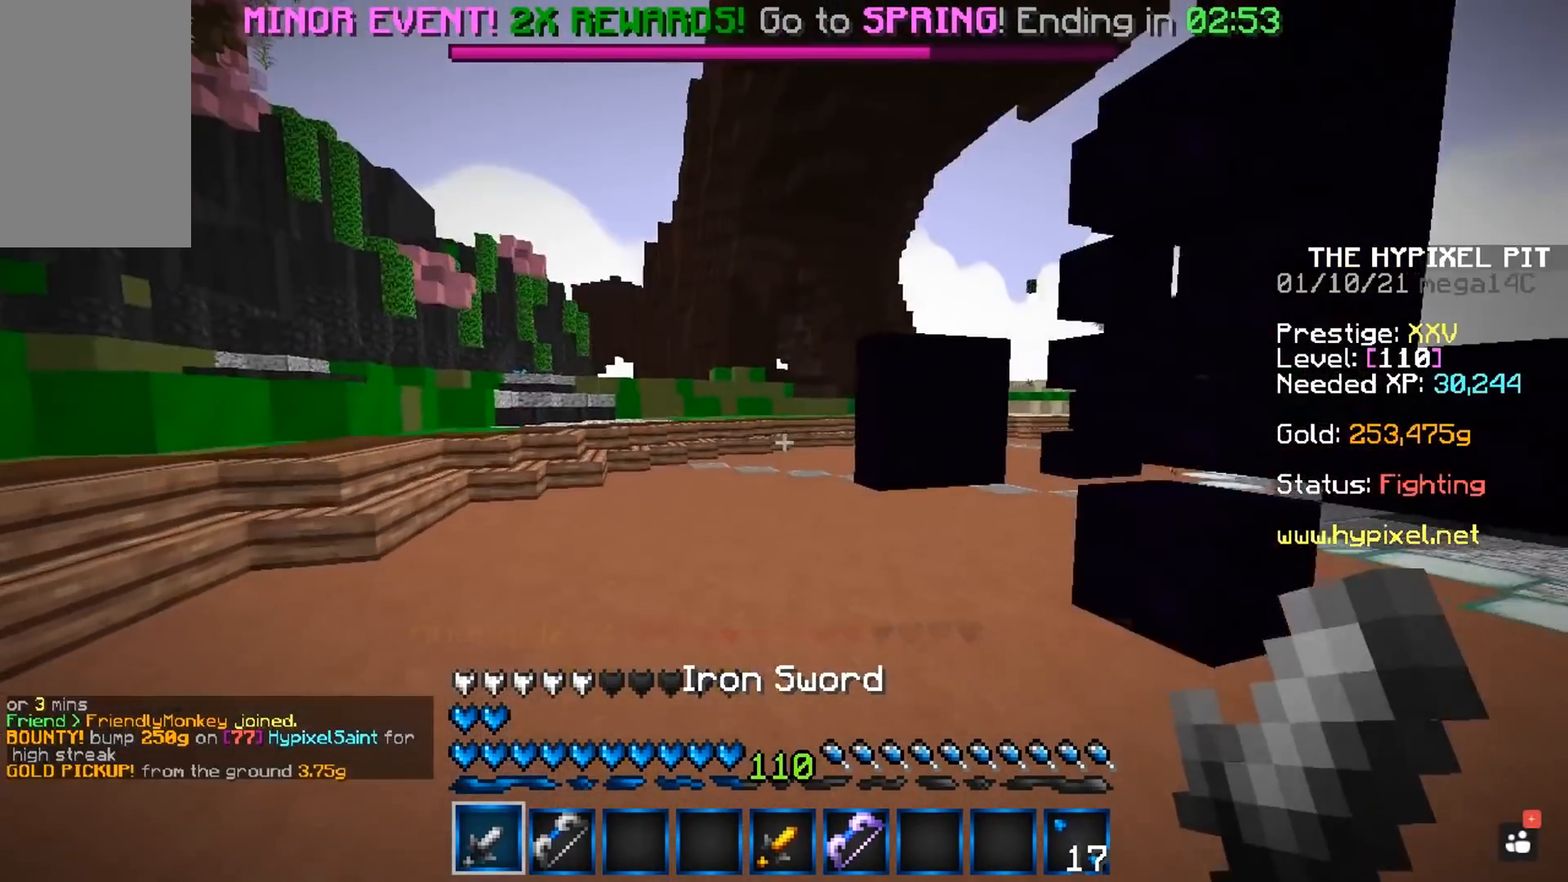
{"keys": ["space", "w"], "mouse": [], "events": [[50, "a", "down"], [217, "a", "up"], [217, "space", "up"], [450, "space", "down"]]}
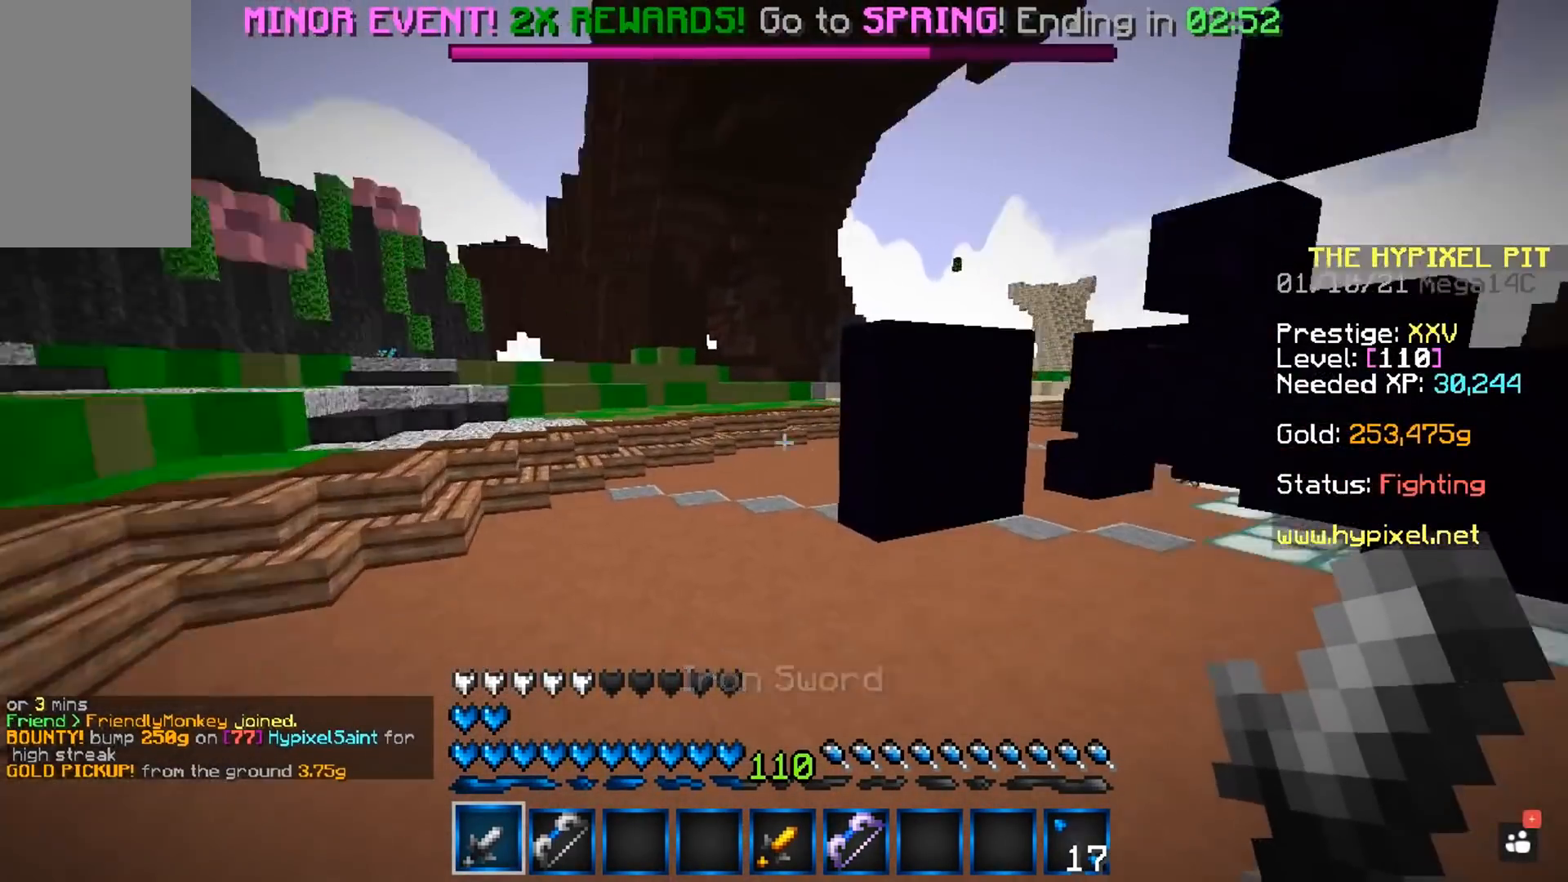
{"keys": ["space", "w"], "mouse": [], "events": []}
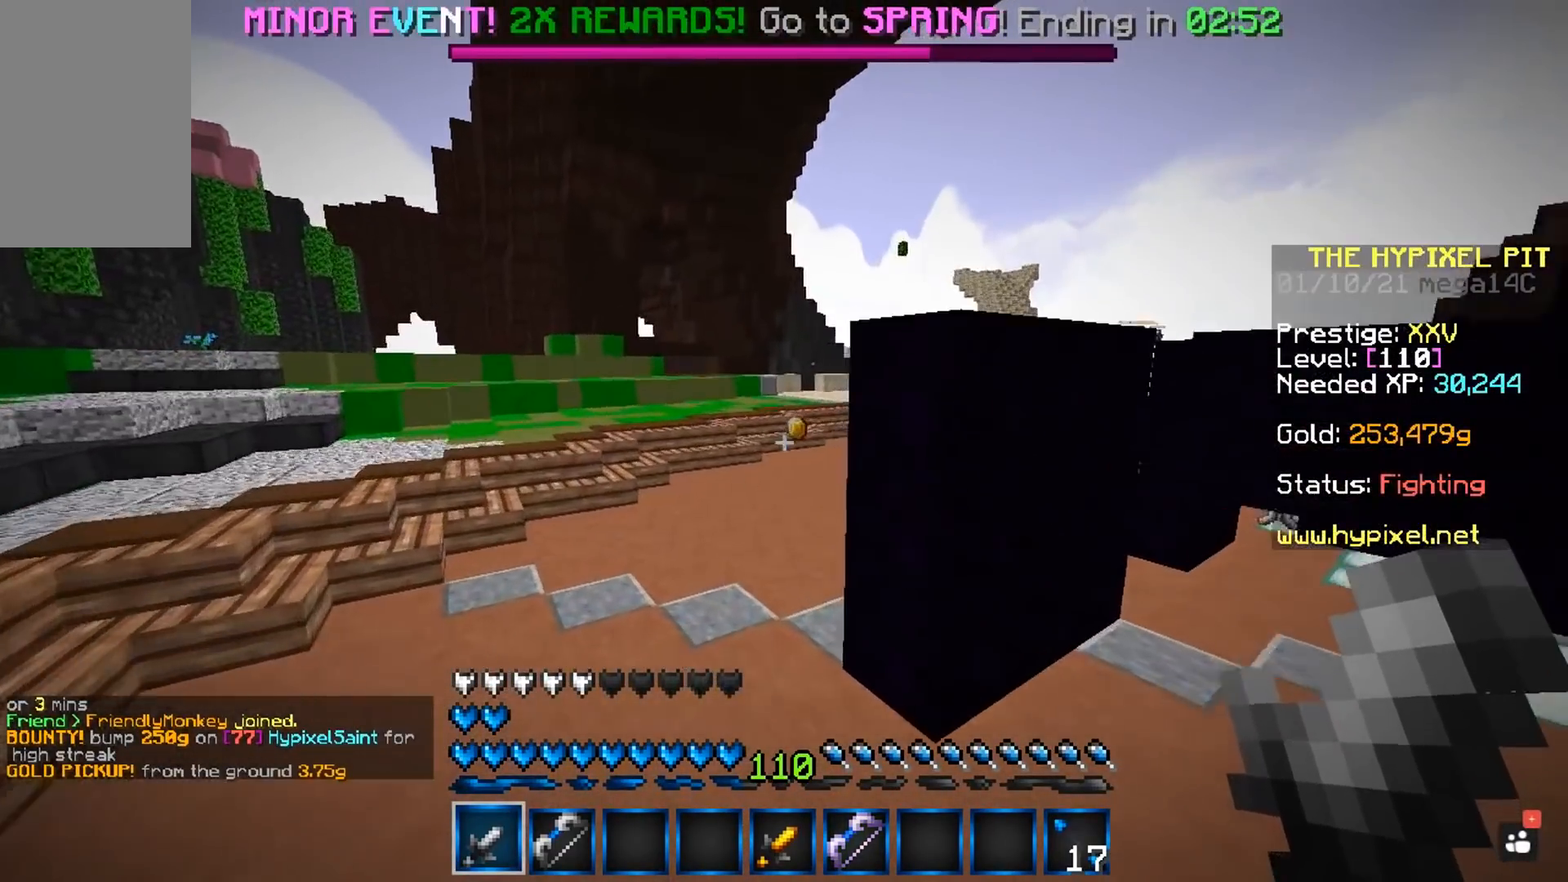
{"keys": ["w"], "mouse": [], "events": [[183, "a", "down"], [400, "a", "up"], [400, "space", "up"]]}
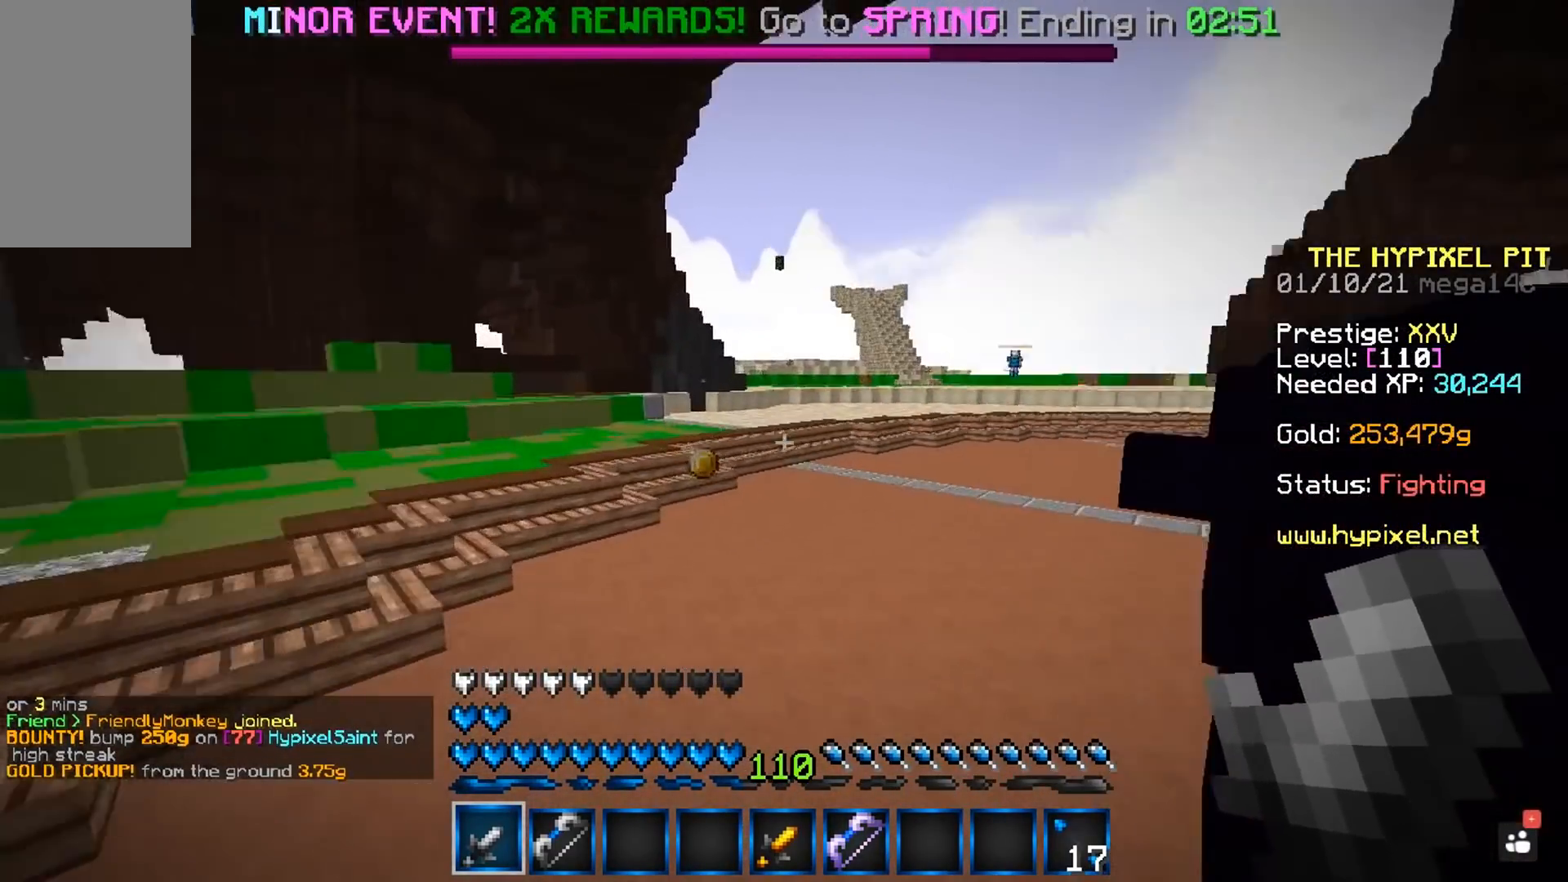
{"keys": ["space", "w"], "mouse": [], "events": [[117, "space", "down"]]}
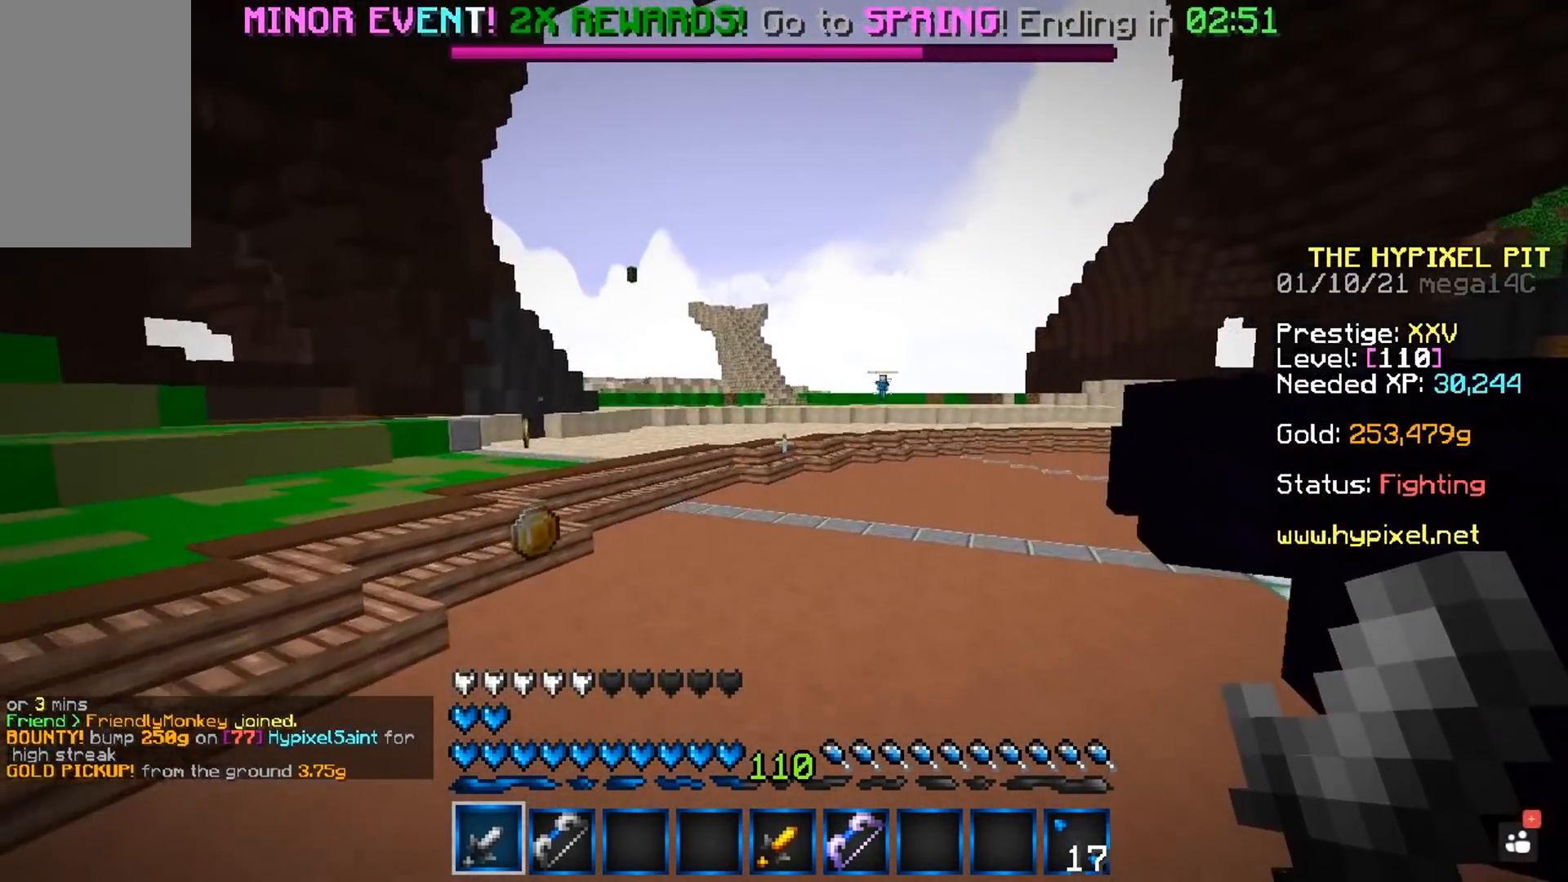
{"keys": ["a", "space", "w"], "mouse": [], "events": [[267, "a", "down"]]}
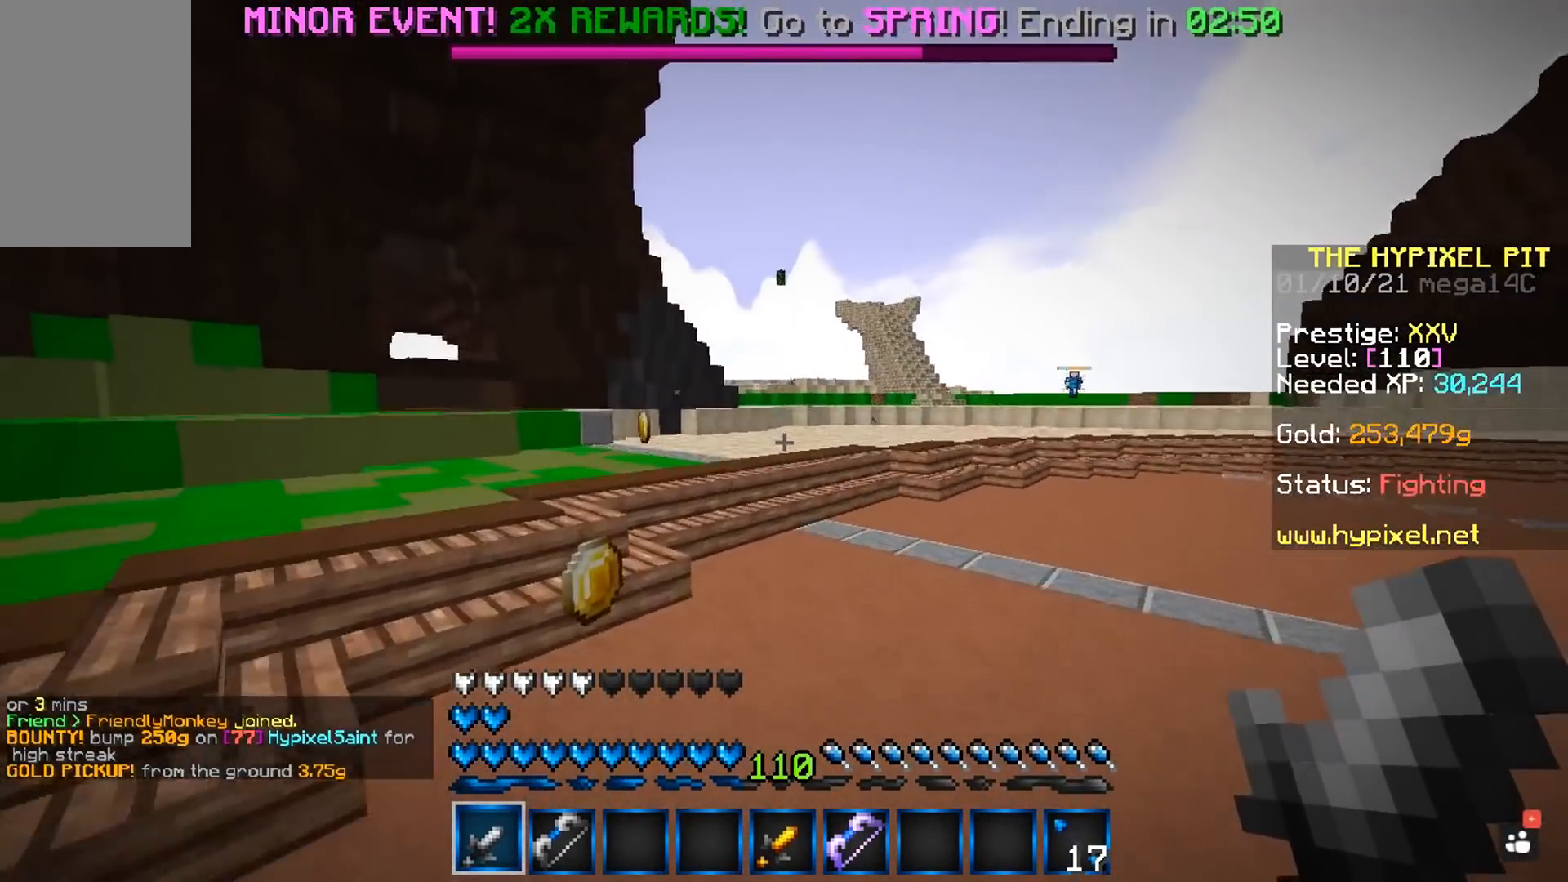
{"keys": ["space", "w"], "mouse": [], "events": [[150, "space", "up"], [183, "a", "up"], [433, "space", "down"]]}
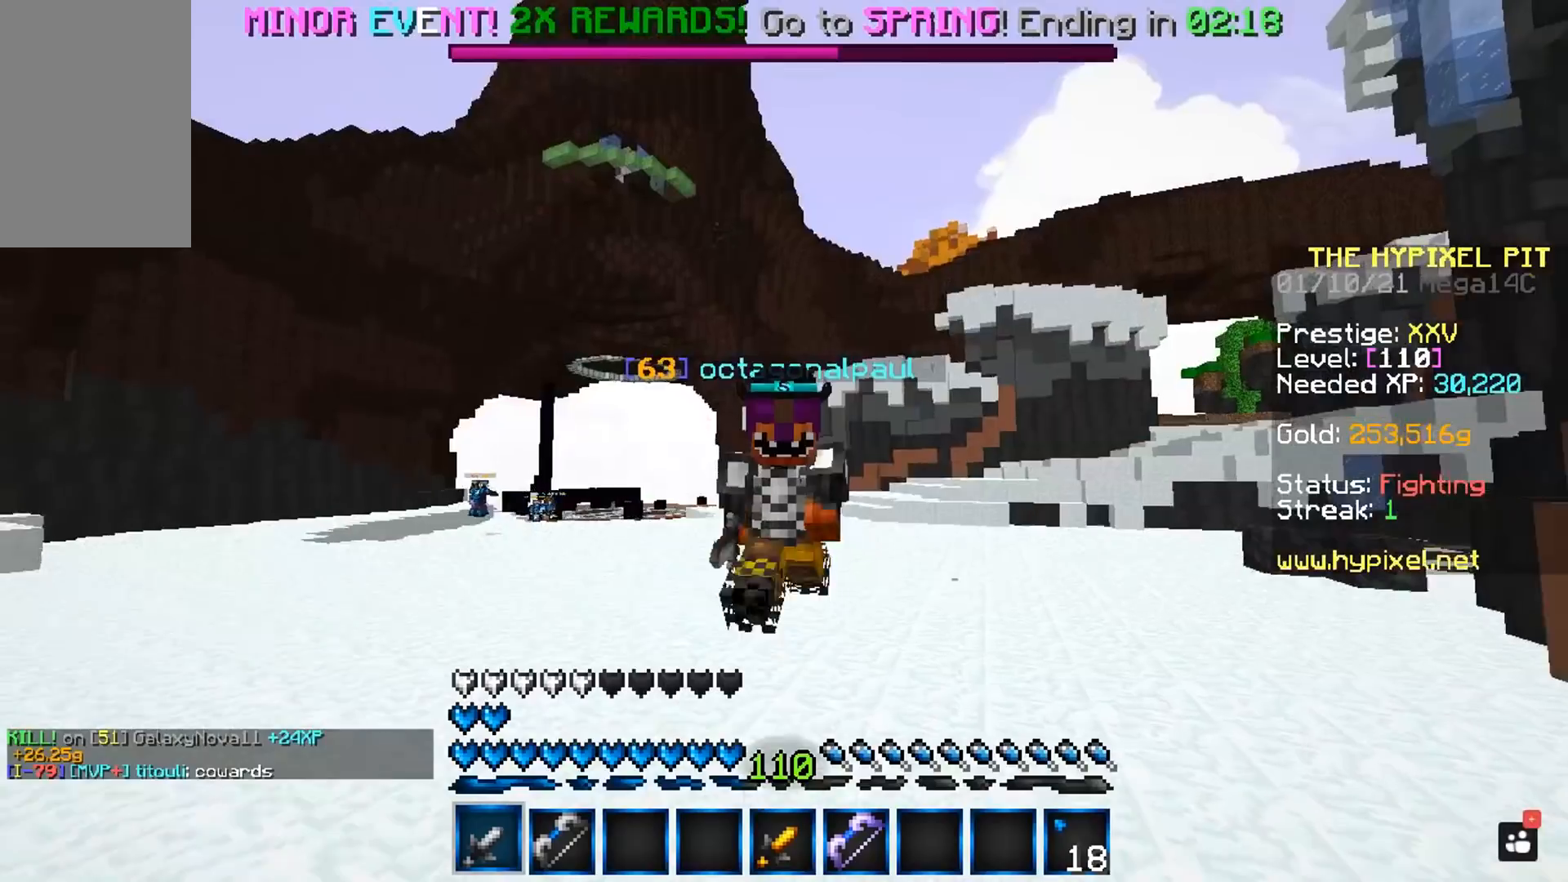
{"keys": ["space", "w"], "mouse": [], "events": []}
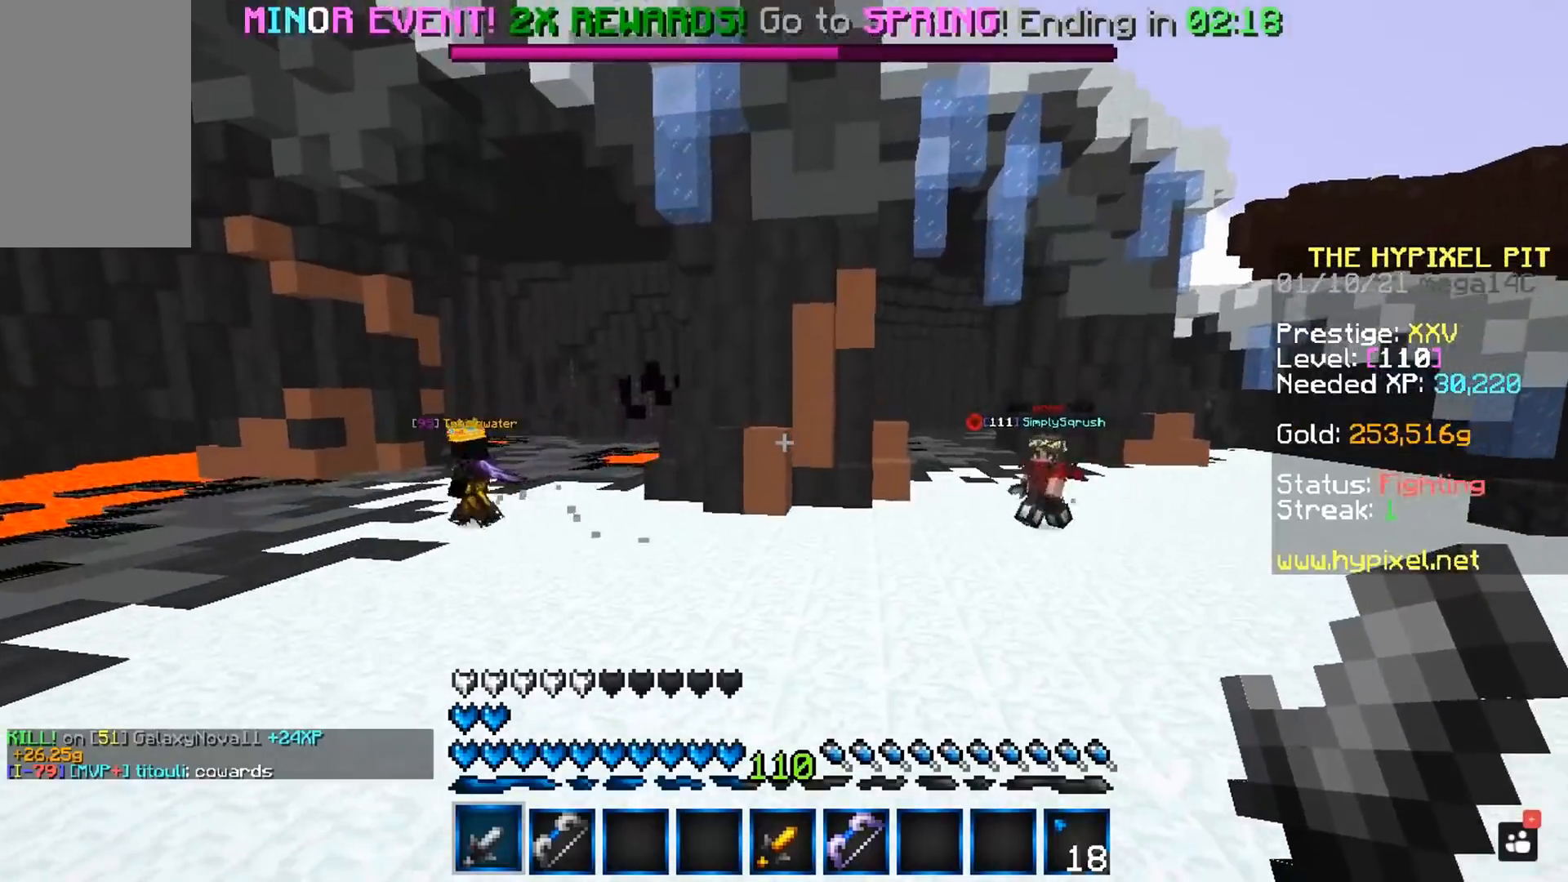
{"keys": ["a", "w"], "mouse": [], "events": [[467, "a", "down"], [500, "space", "up"]]}
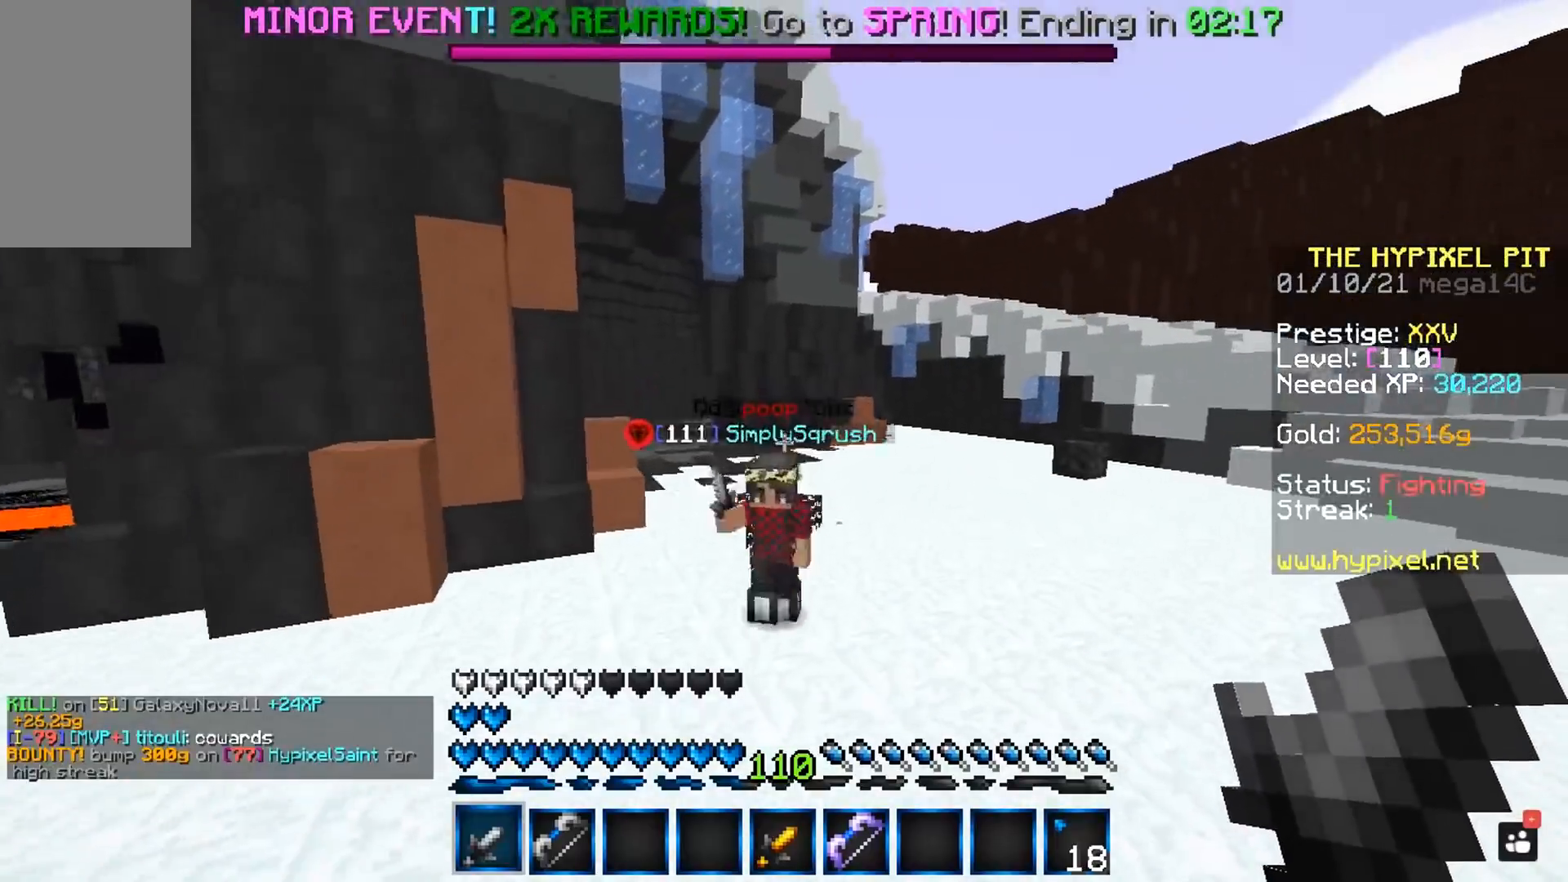
{"keys": ["w"], "mouse": ["left"], "events": [[183, "mouse_left", "down"], [233, "a", "up"], [300, "w", "up"], [367, "w", "down"]]}
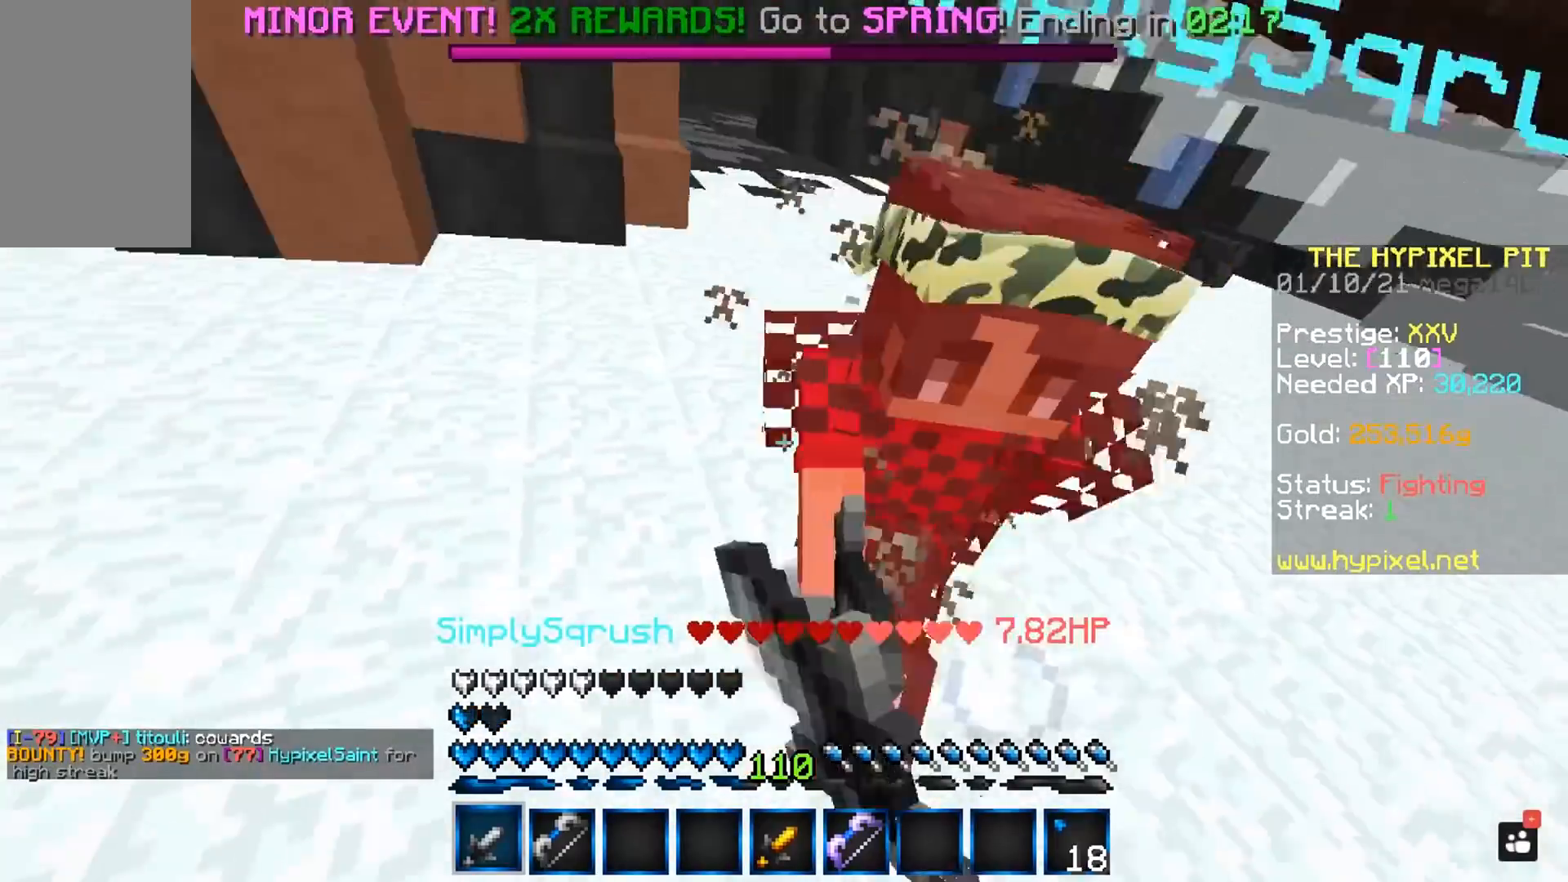
{"keys": ["w"], "mouse": ["left"], "events": [[233, "w", "up"], [300, "w", "down"]]}
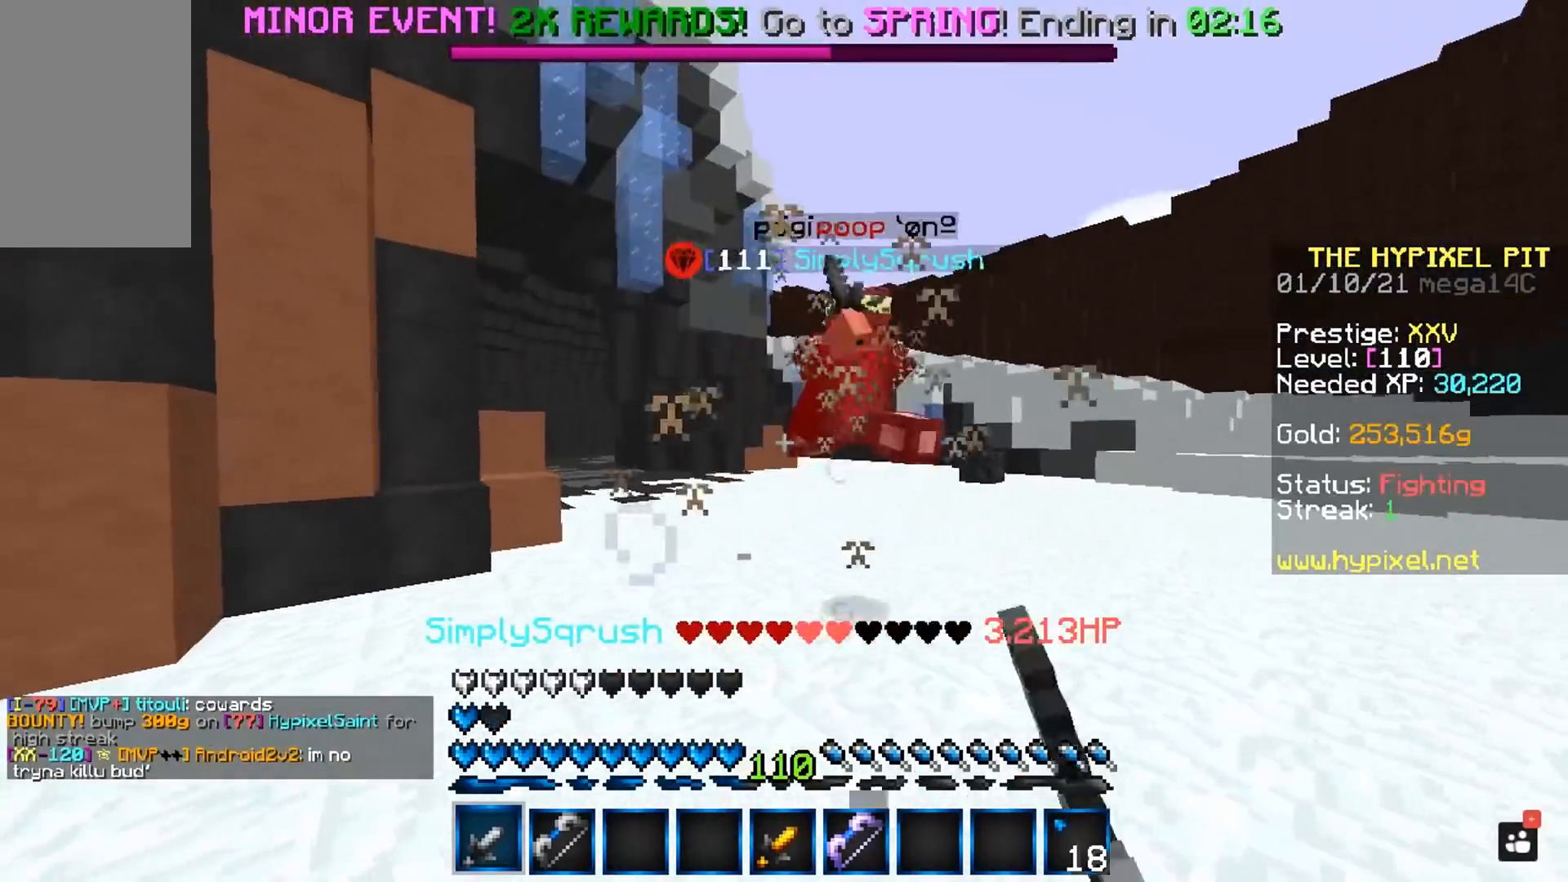
{"keys": ["d", "w"], "mouse": [], "events": [[150, "d", "down"], [300, "w", "up"], [367, "w", "down"], [417, "mouse_left", "up"]]}
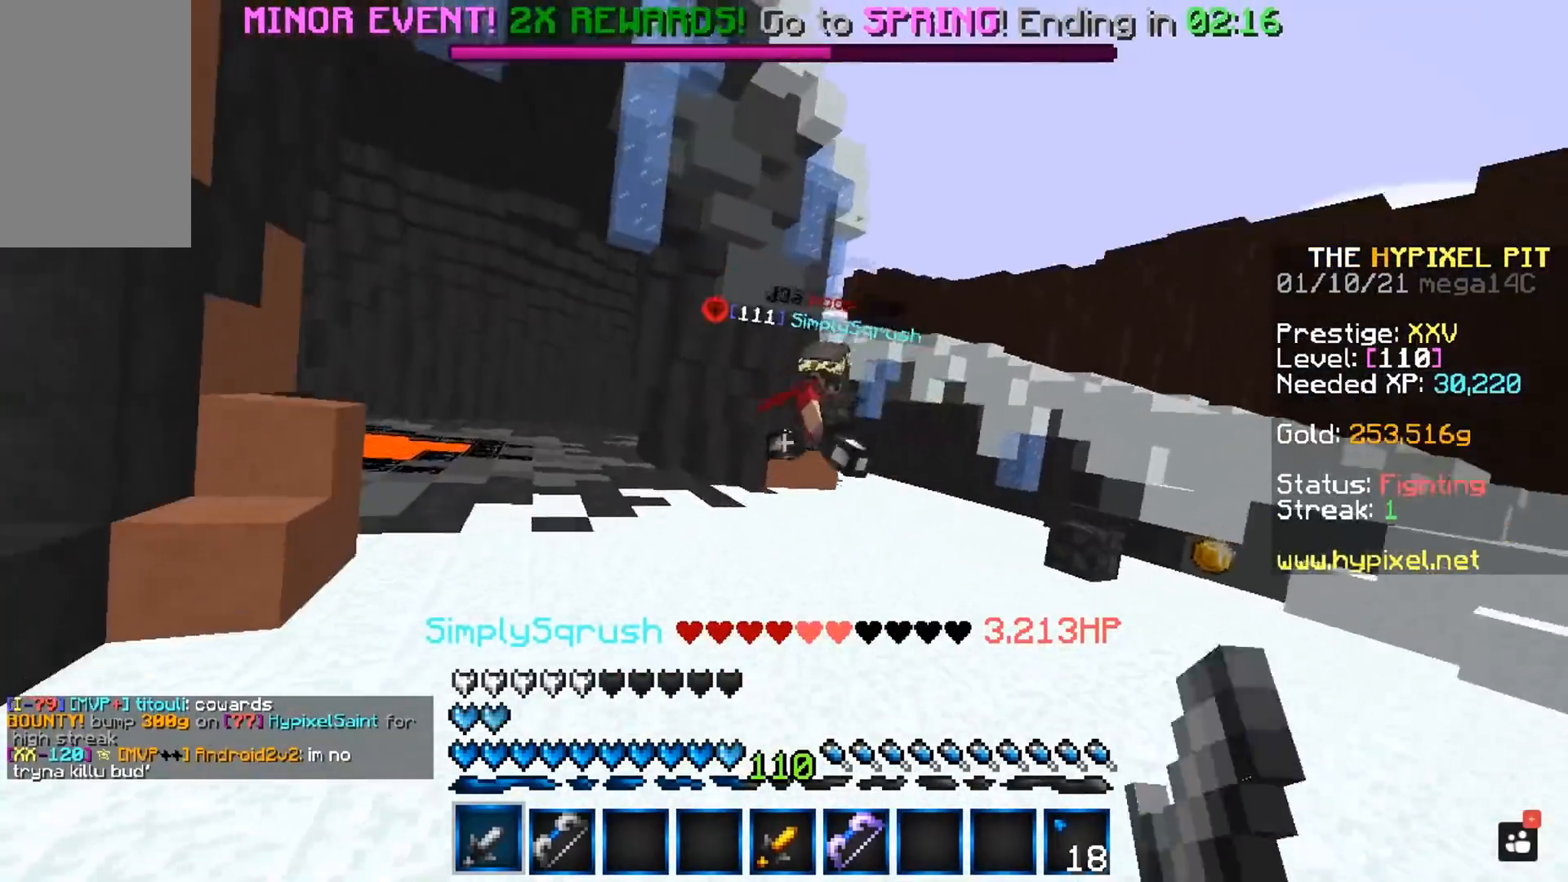
{"keys": ["w"], "mouse": [], "events": [[350, "d", "up"]]}
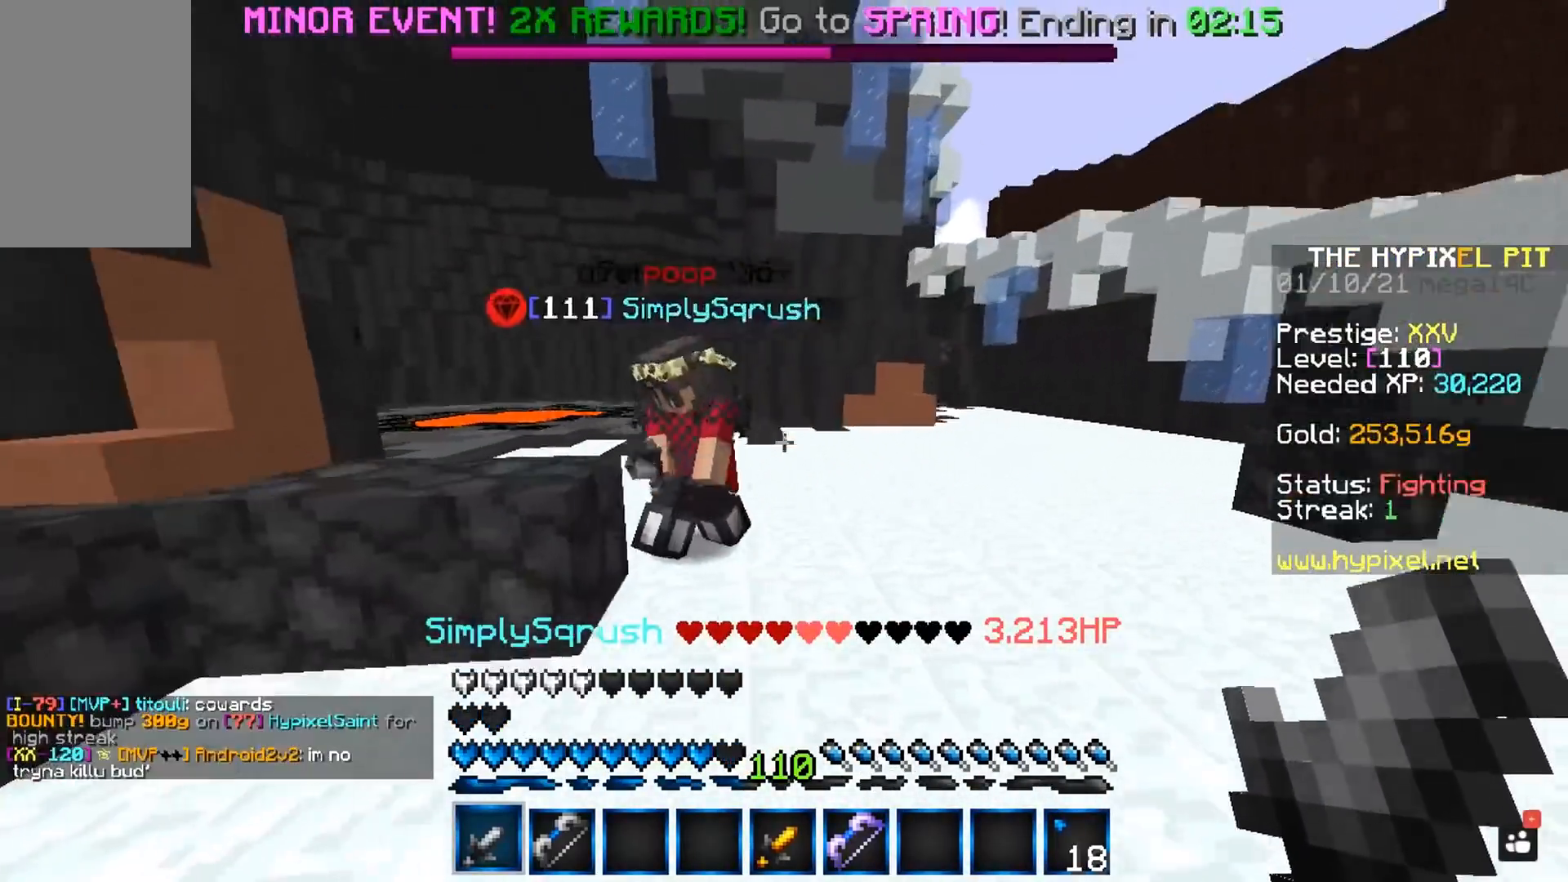
{"keys": [], "mouse": ["left"], "events": [[117, "mouse_left", "down"], [133, "space", "down"], [400, "w", "up"], [417, "space", "up"]]}
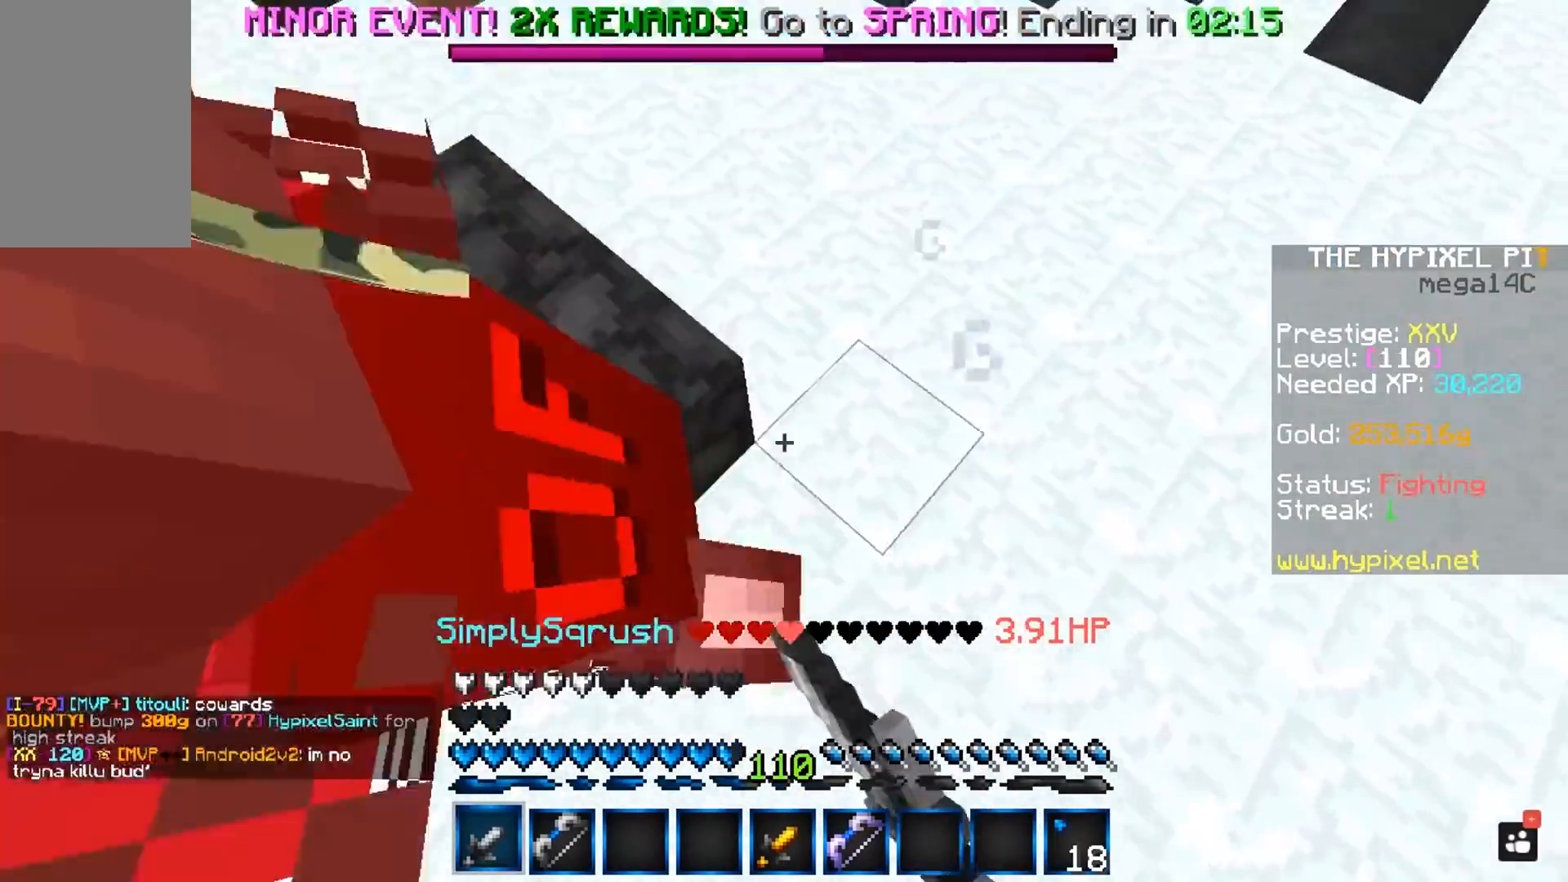
{"keys": ["w"], "mouse": ["left"], "events": [[17, "w", "down"]]}
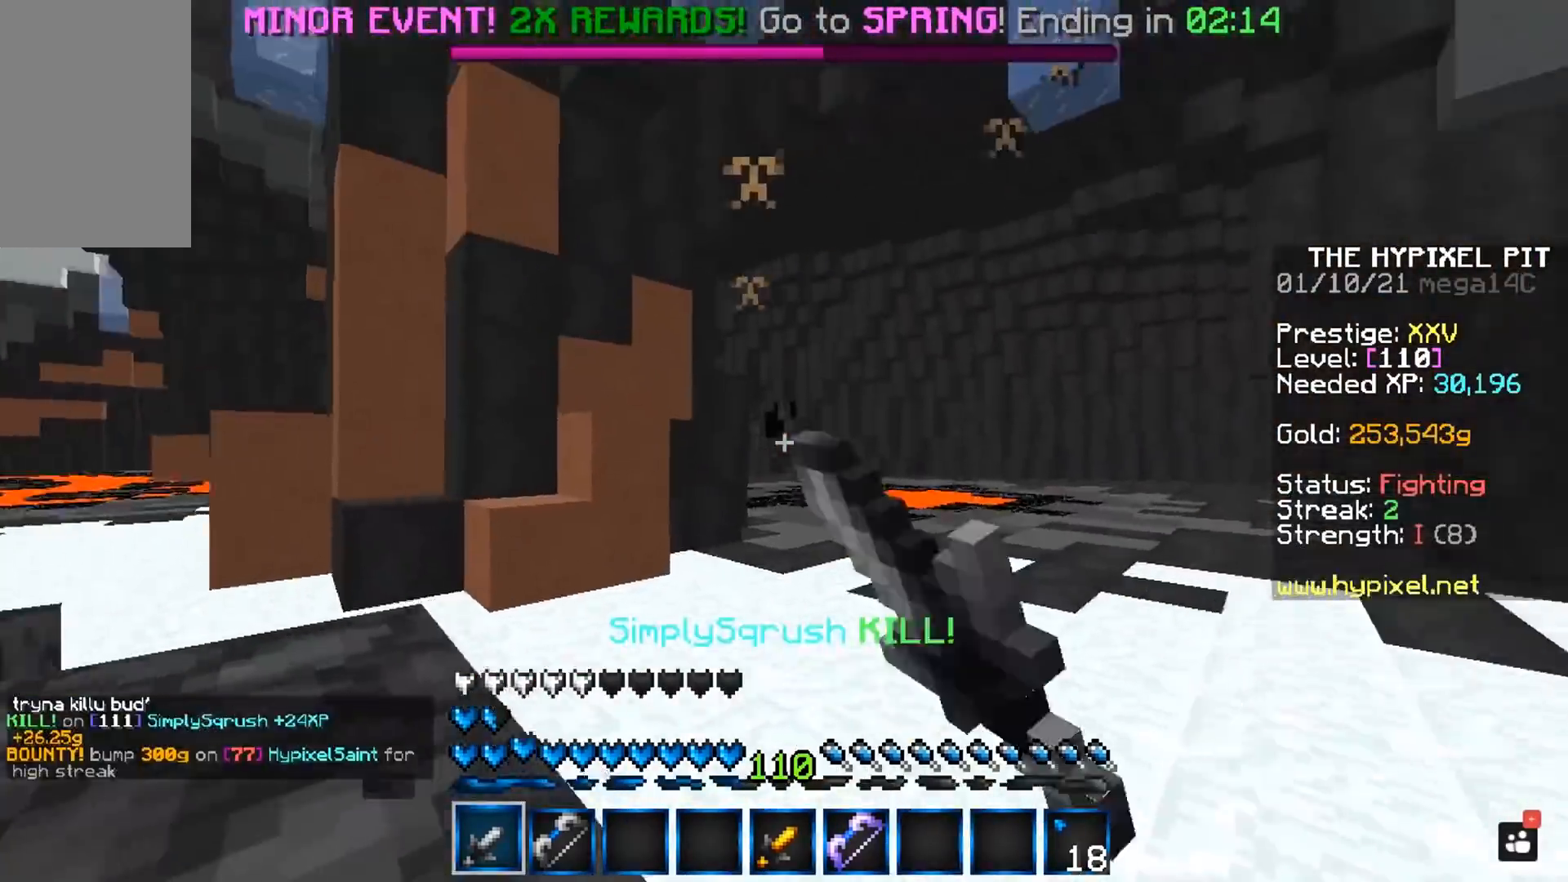
{"keys": ["space", "w"], "mouse": [], "events": [[250, "mouse_left", "up"], [383, "space", "down"]]}
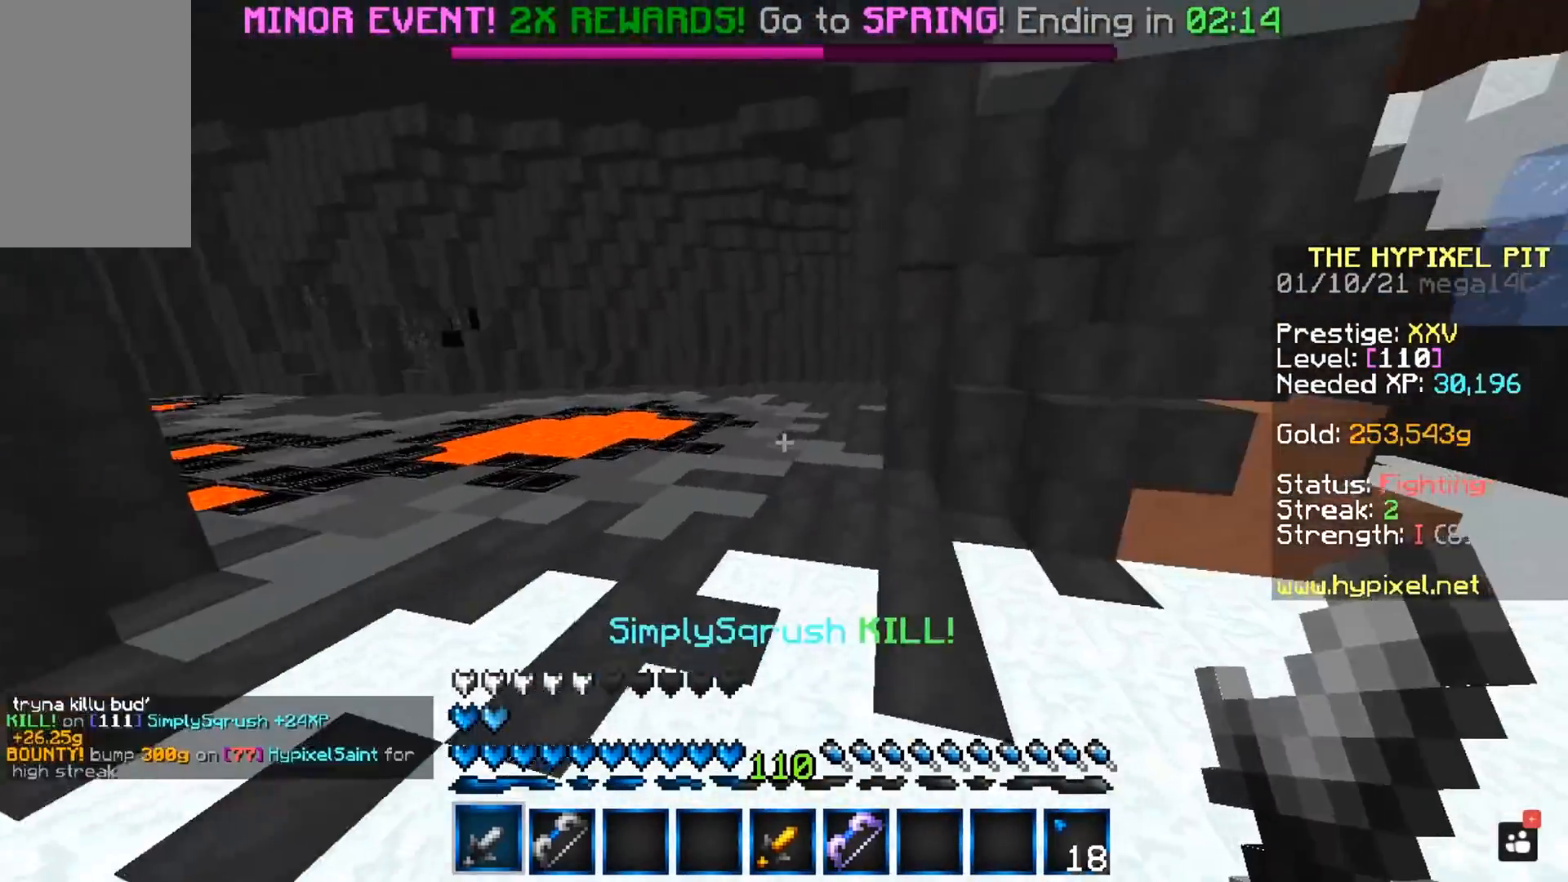
{"keys": ["a", "space", "w"], "mouse": [], "events": [[350, "a", "down"]]}
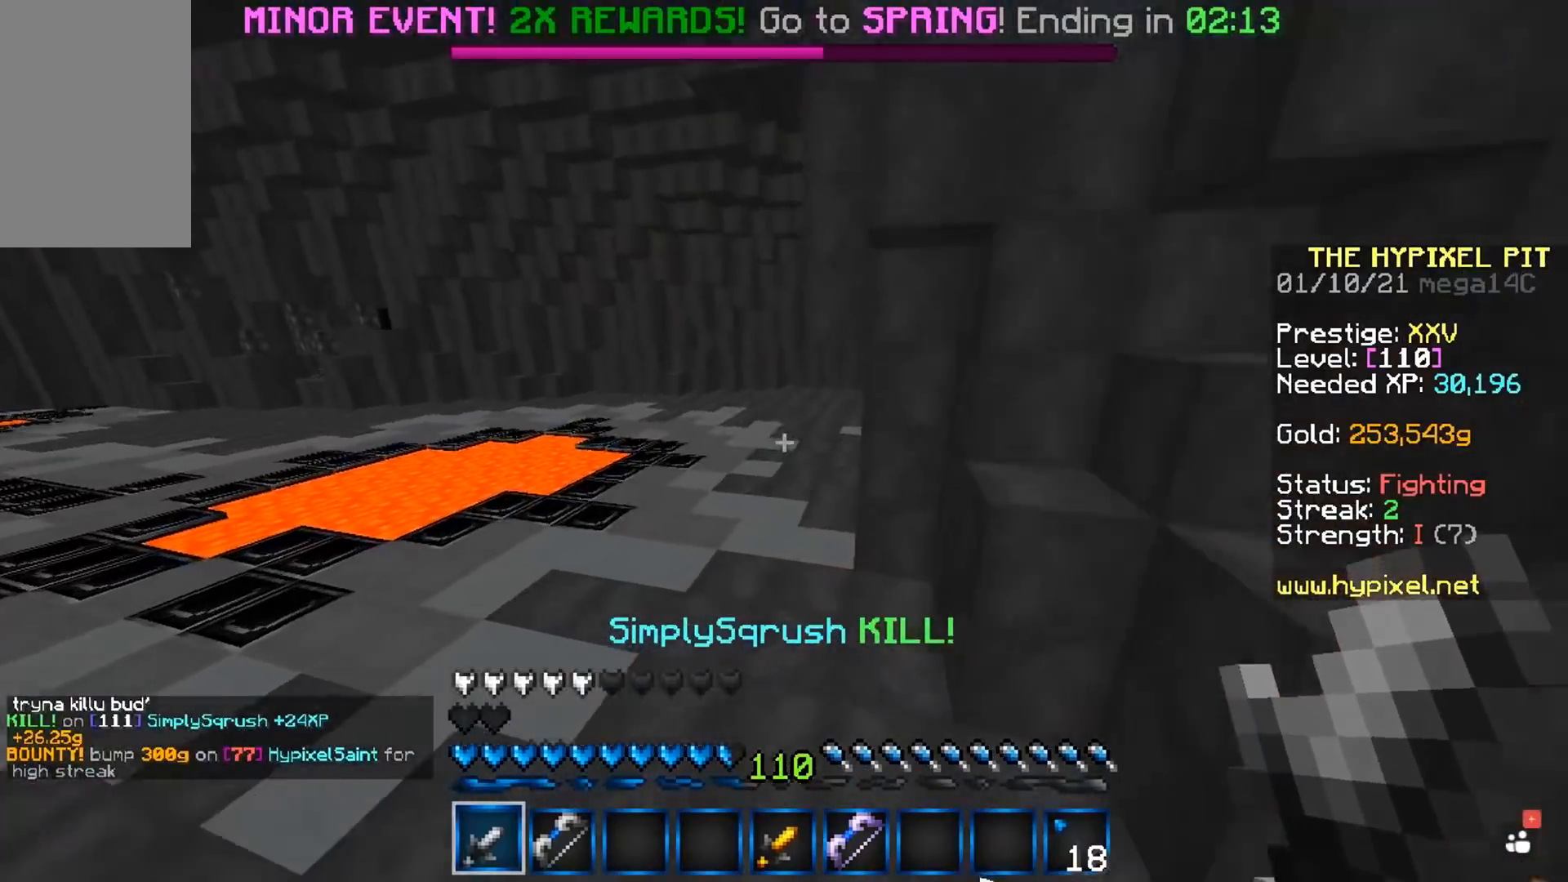
{"keys": ["space", "w"], "mouse": [], "events": [[483, "a", "up"]]}
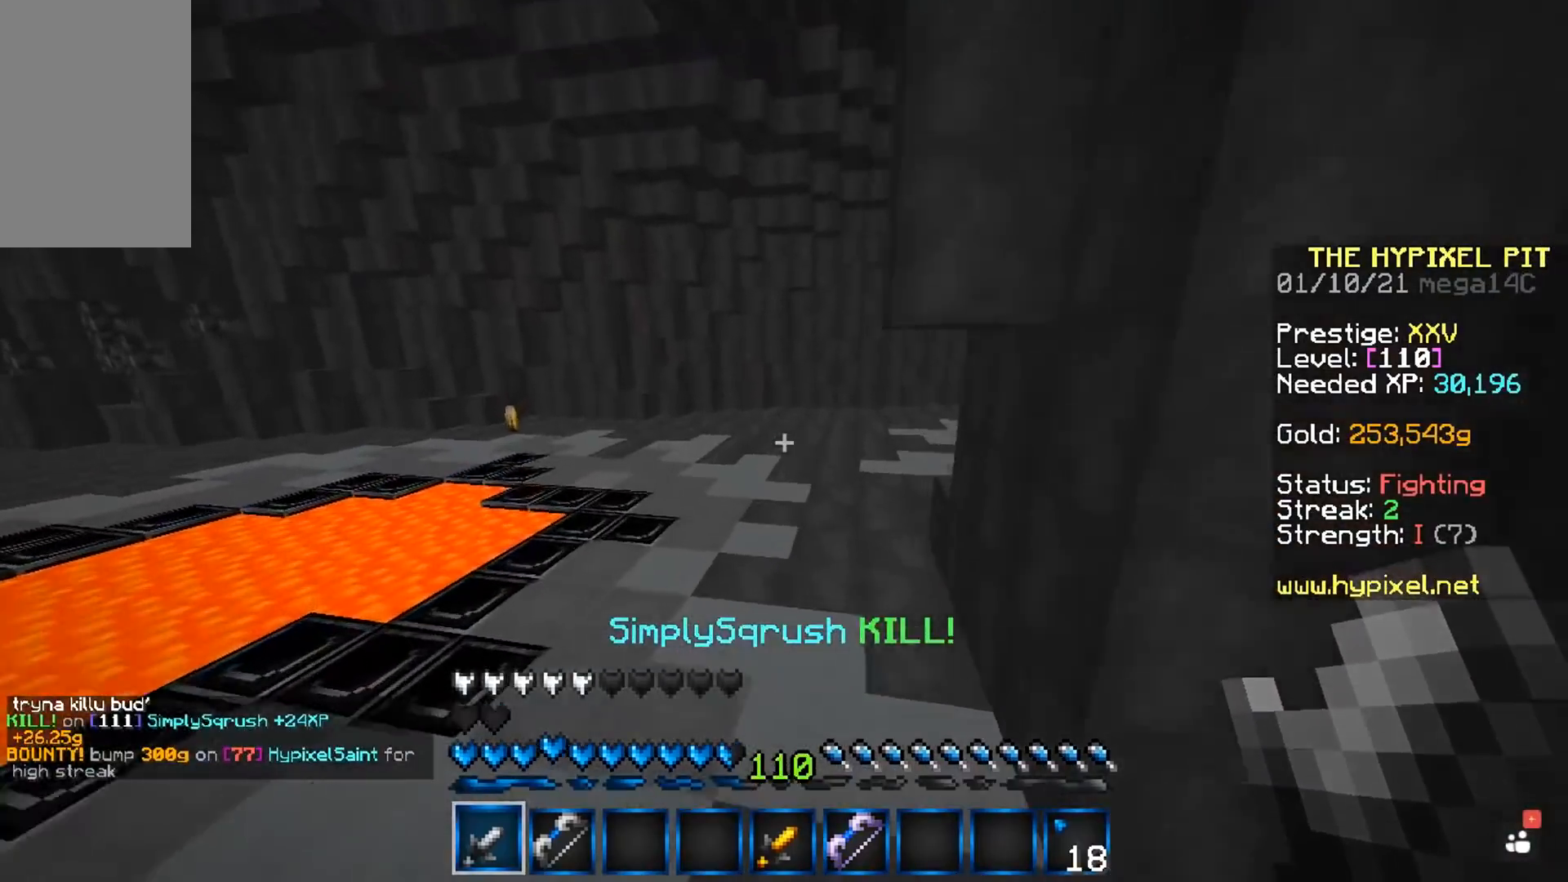
{"keys": ["a"], "mouse": ["right"], "events": [[333, "a", "down"], [350, "mouse_right", "down"], [467, "space", "up"], [467, "w", "up"]]}
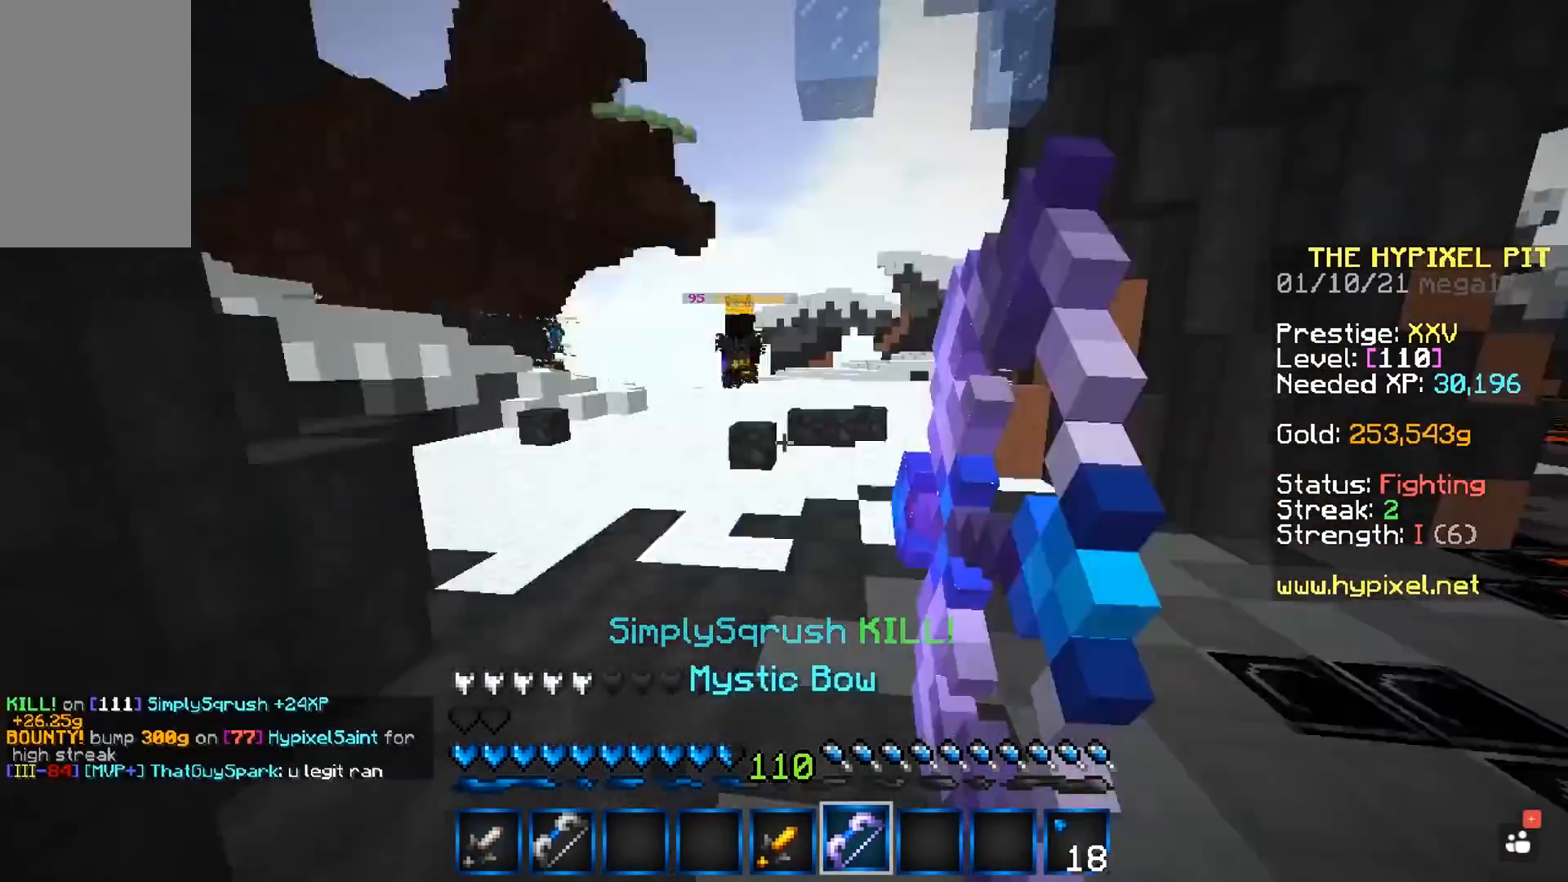
{"keys": ["w"], "mouse": ["right"], "events": [[100, "a", "up"], [167, "w", "down"], [217, "a", "down"], [467, "a", "up"]]}
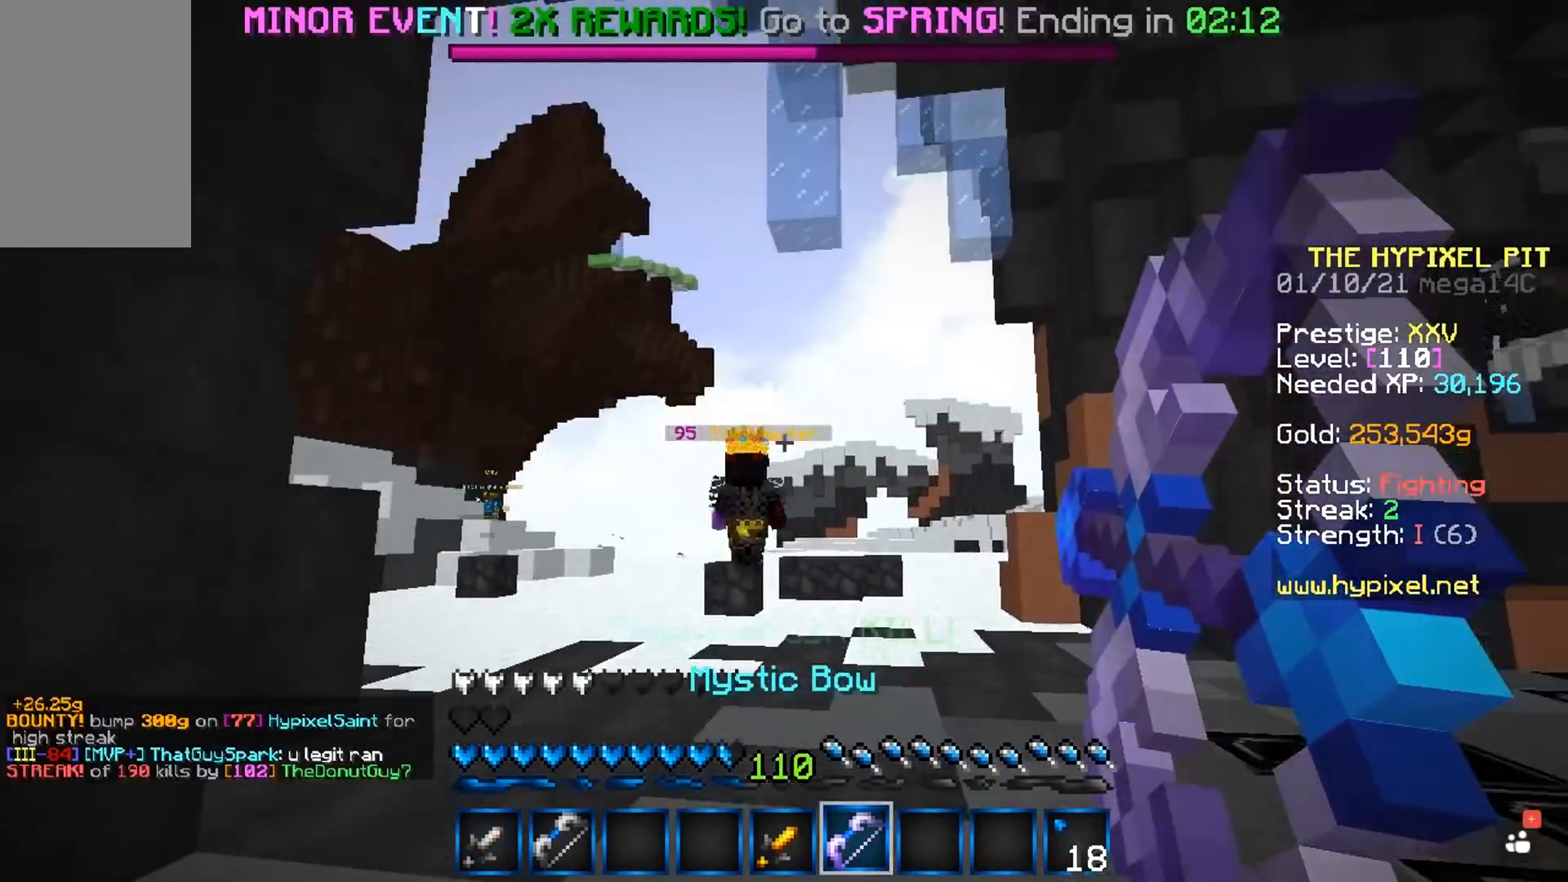
{"keys": ["a", "w"], "mouse": [], "events": [[100, "mouse_right", "up"], [317, "a", "down"]]}